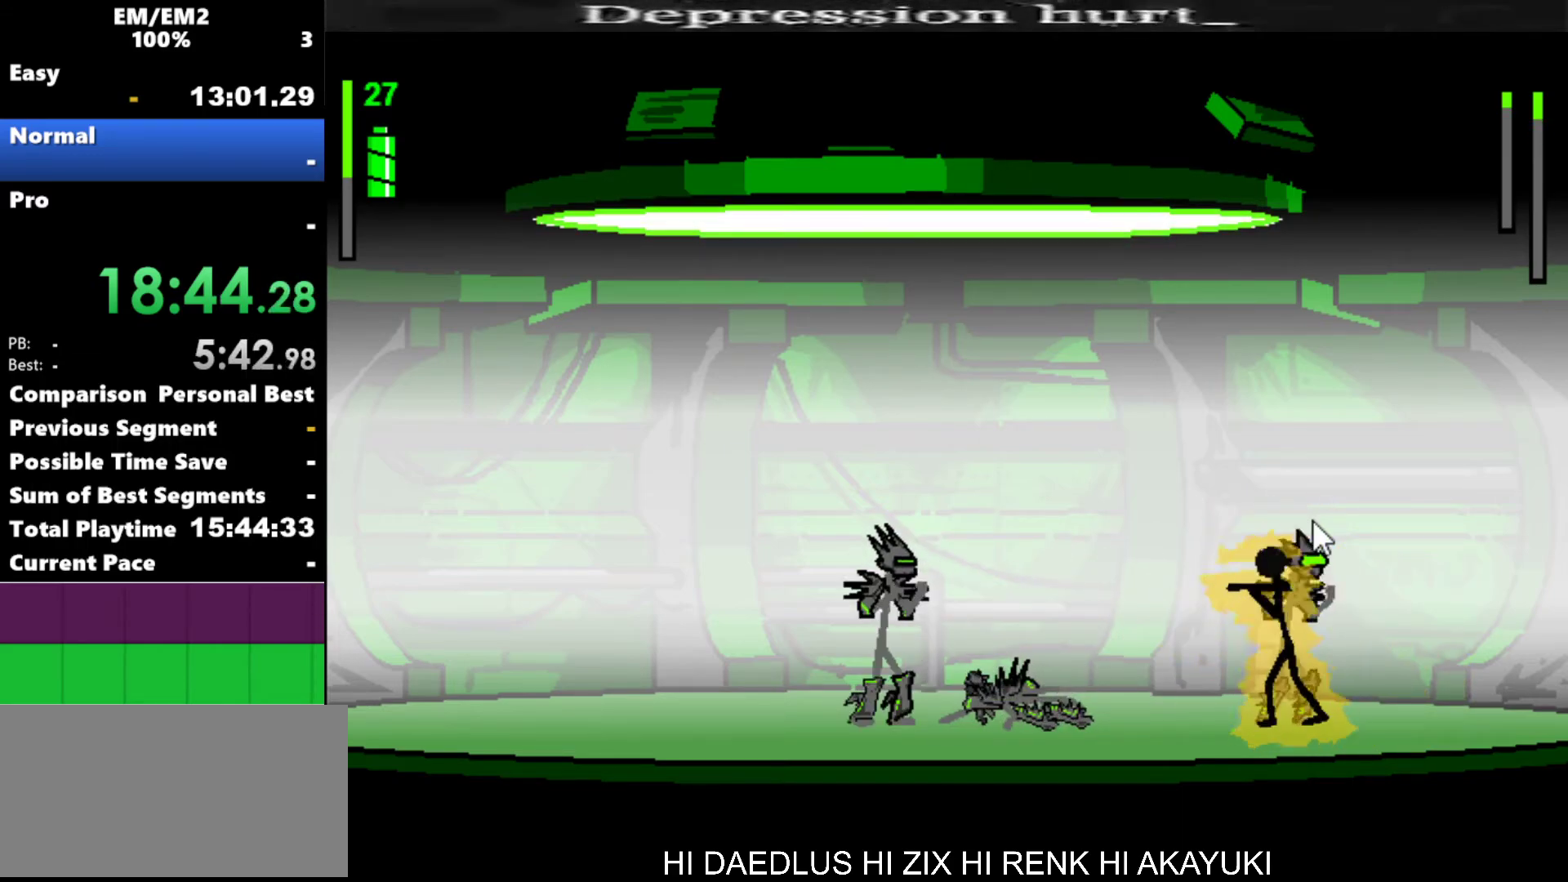
Gameplay with keyboard; each line is a JSON object with the keys held at the frame after it. "events" lists presses ("down") and releases ("up") of "a", "d", "down", "e", "left", "q", "right", "s", "space", "up" and "w" between this image and that frame as [ms after this image, input, new state], when the widget could be followed in between. No other keys are recorded. Mouse input is not recorded.
{"keys": ["a"], "events": []}
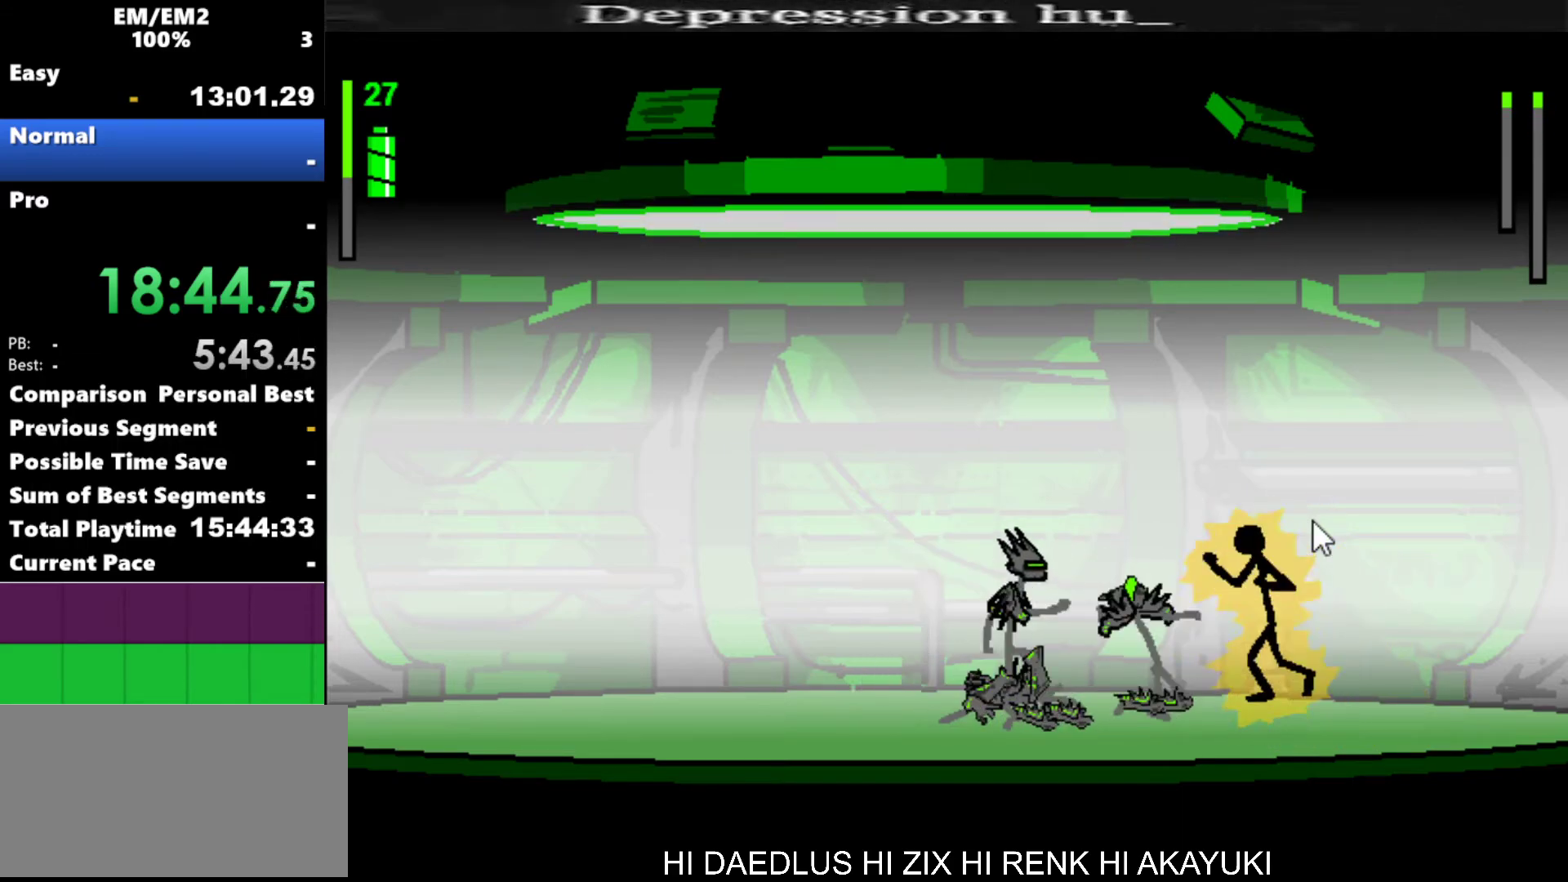
{"keys": ["s"], "events": [[234, "a", "up"], [267, "s", "down"]]}
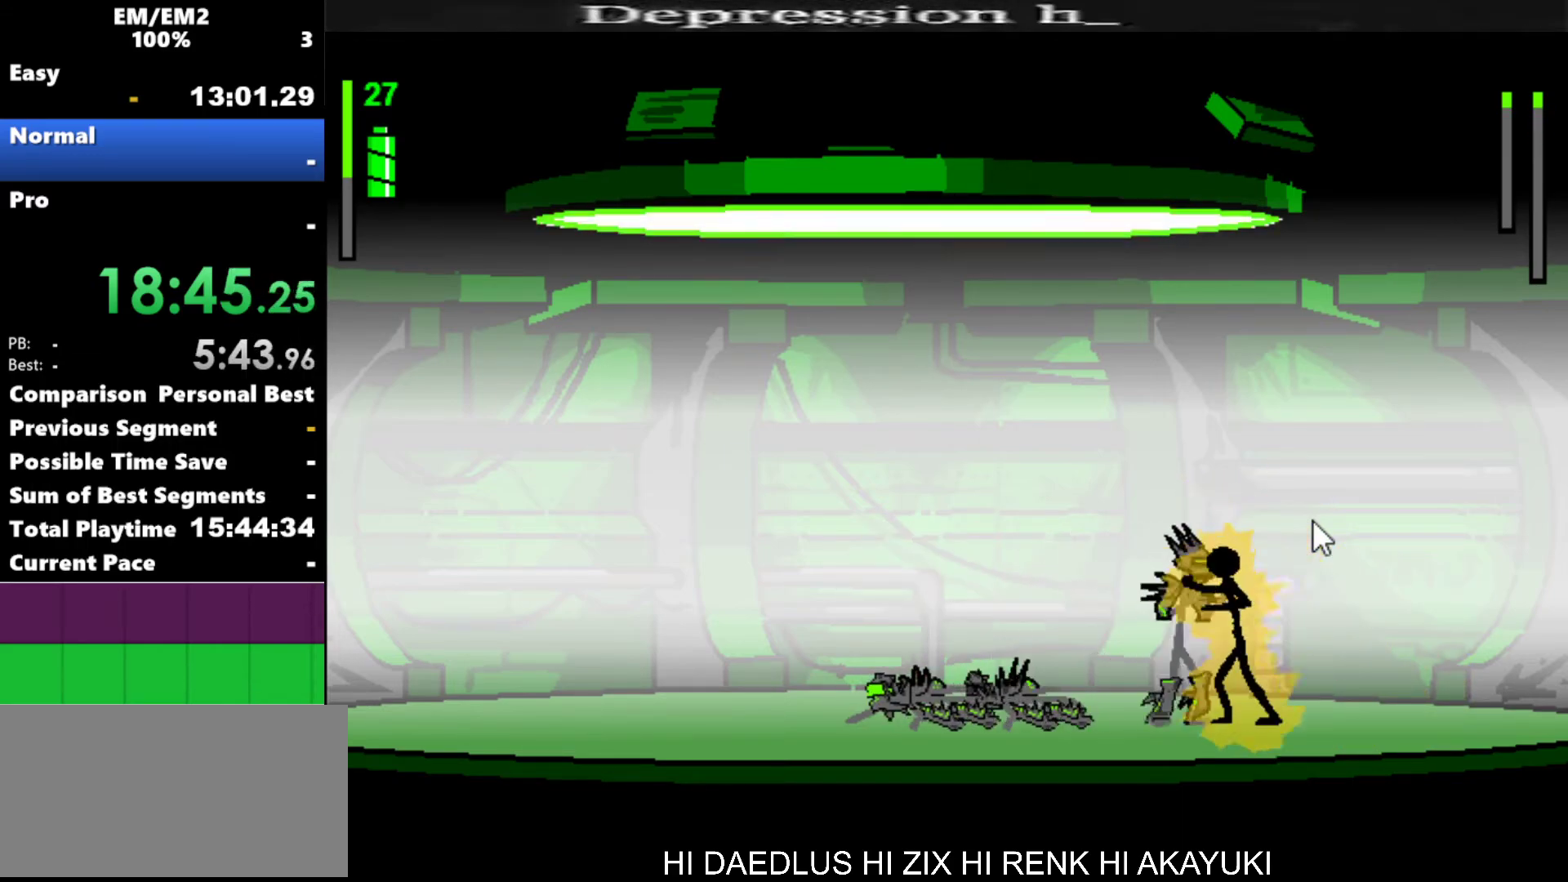
{"keys": [], "events": [[484, "s", "up"]]}
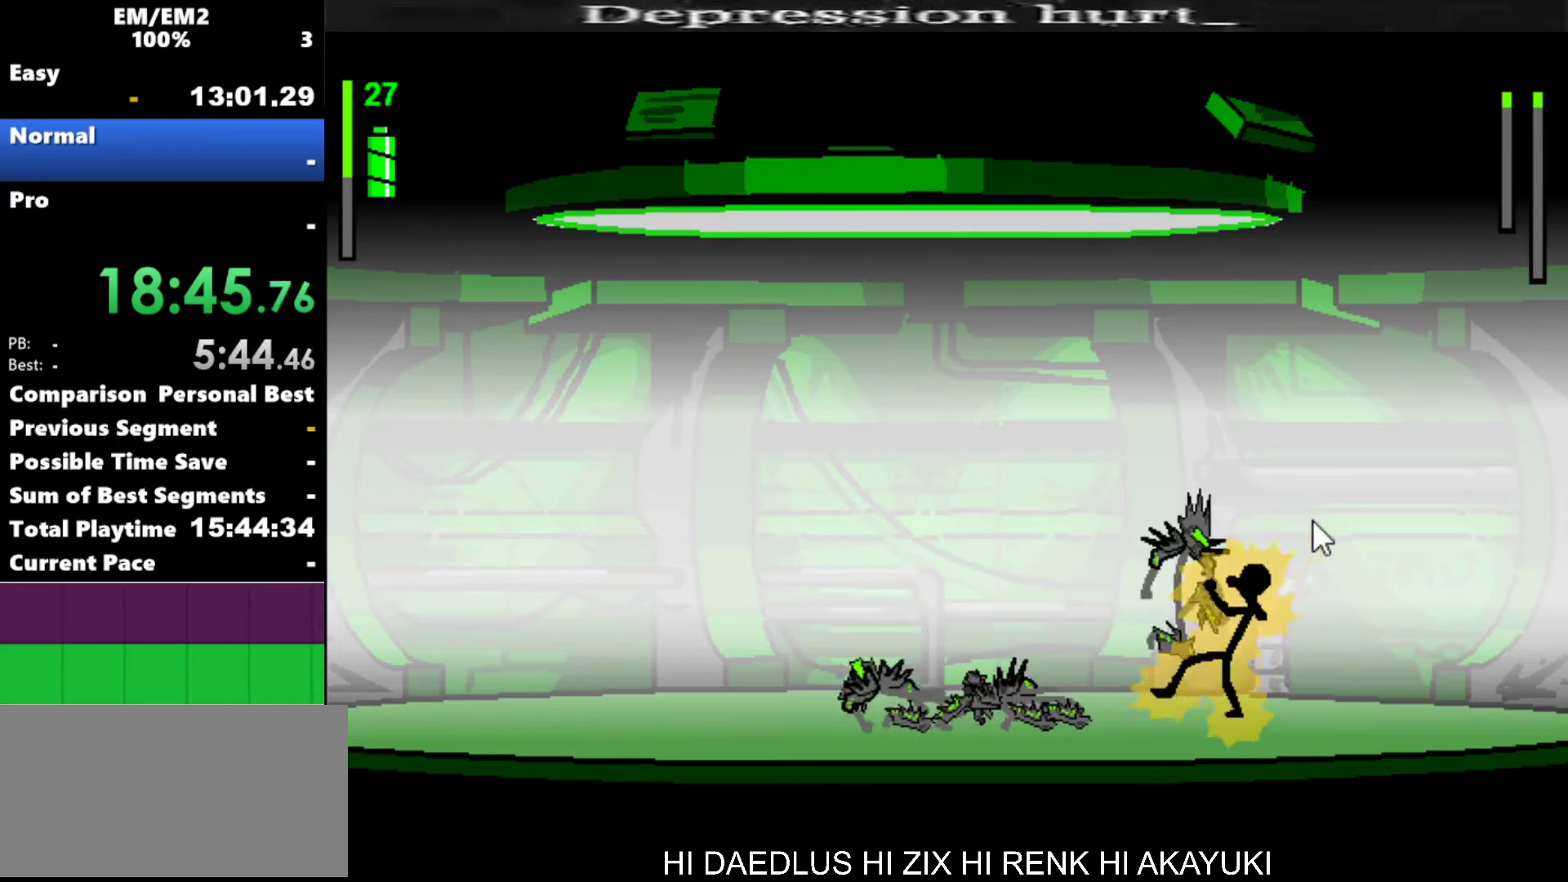
{"keys": ["a"], "events": [[117, "a", "down"]]}
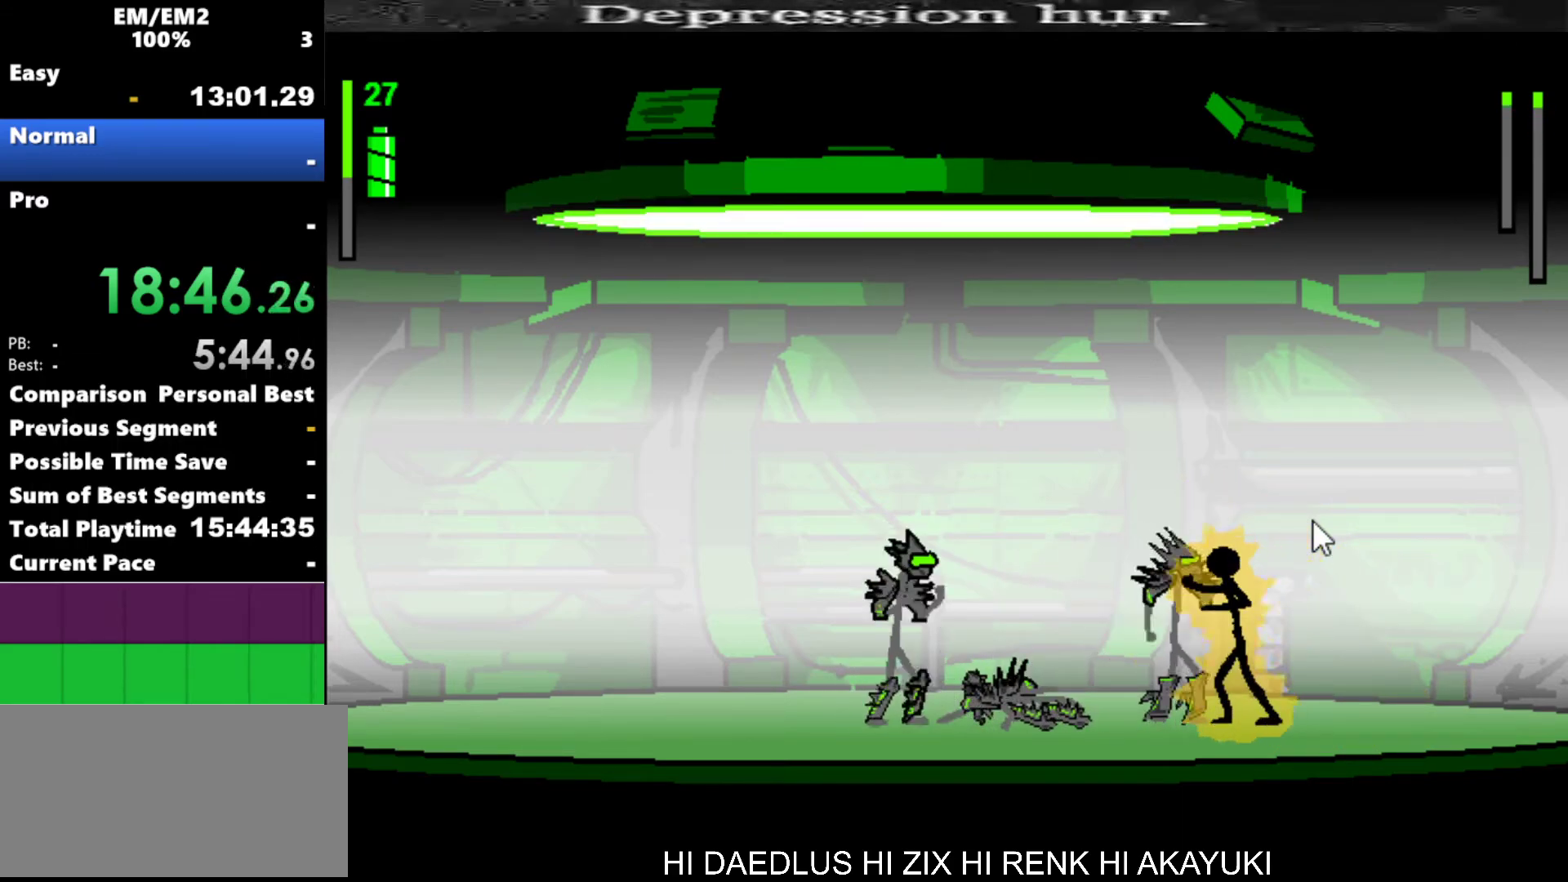
{"keys": ["s"], "events": [[500, "a", "up"], [500, "s", "down"]]}
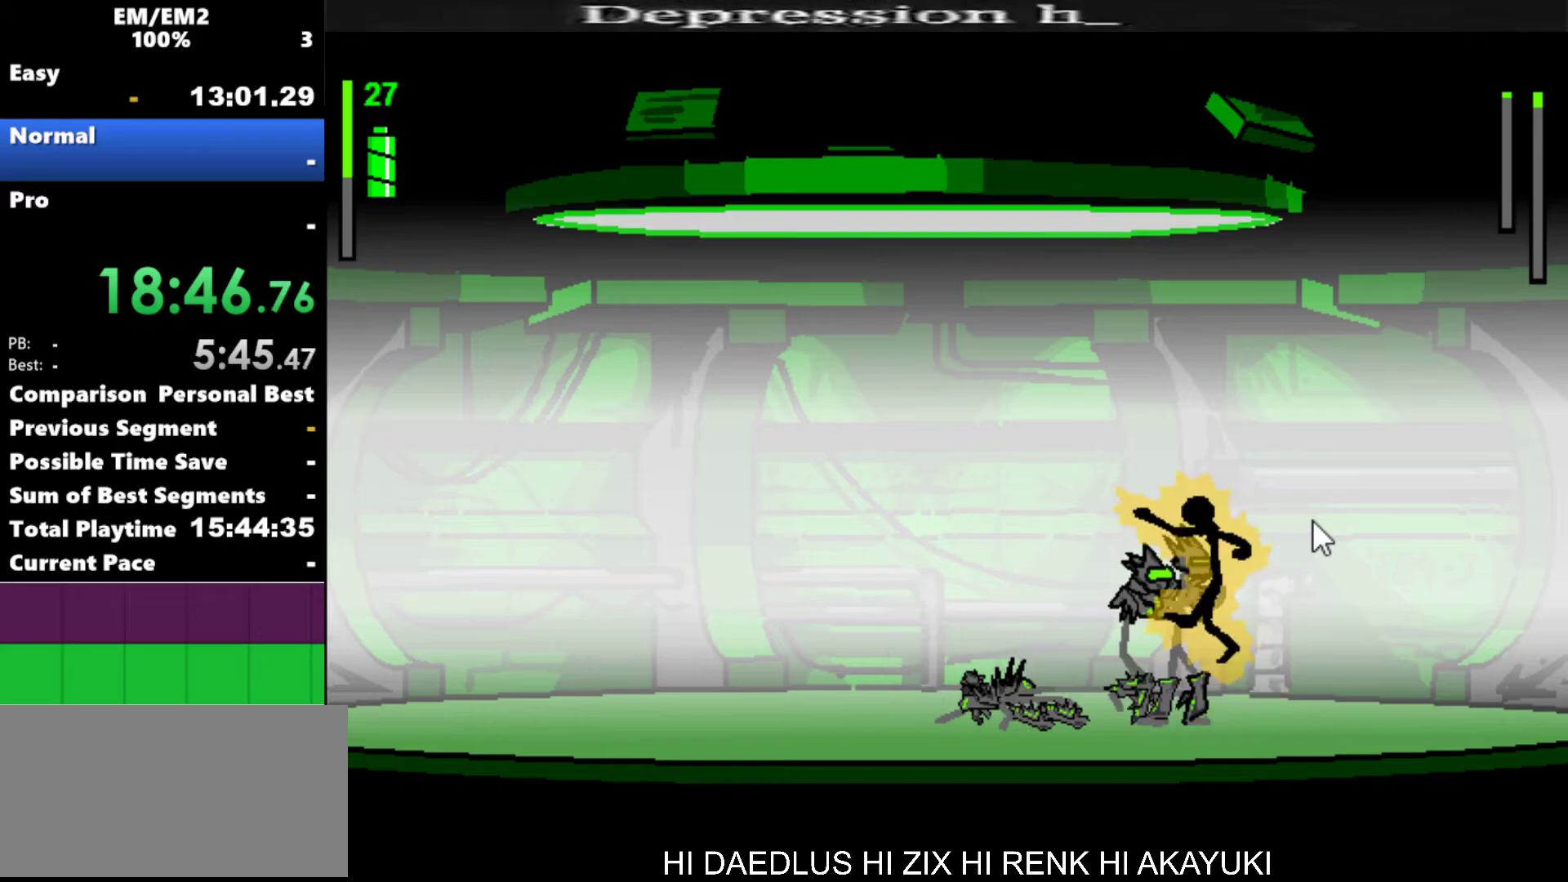
{"keys": ["s"], "events": []}
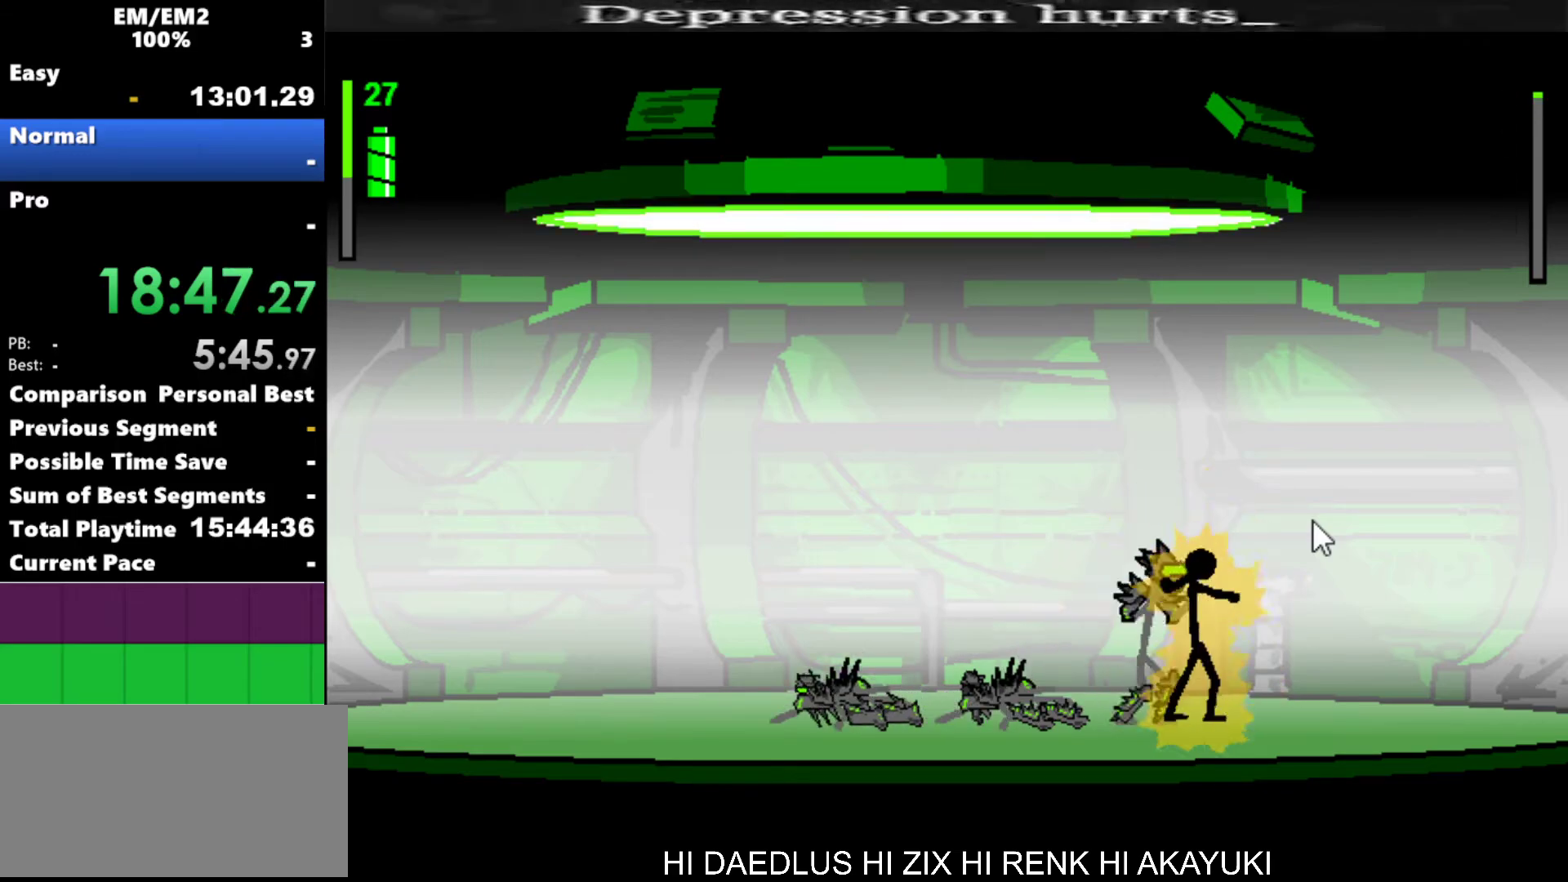
{"keys": ["a"], "events": [[217, "s", "up"], [267, "a", "down"]]}
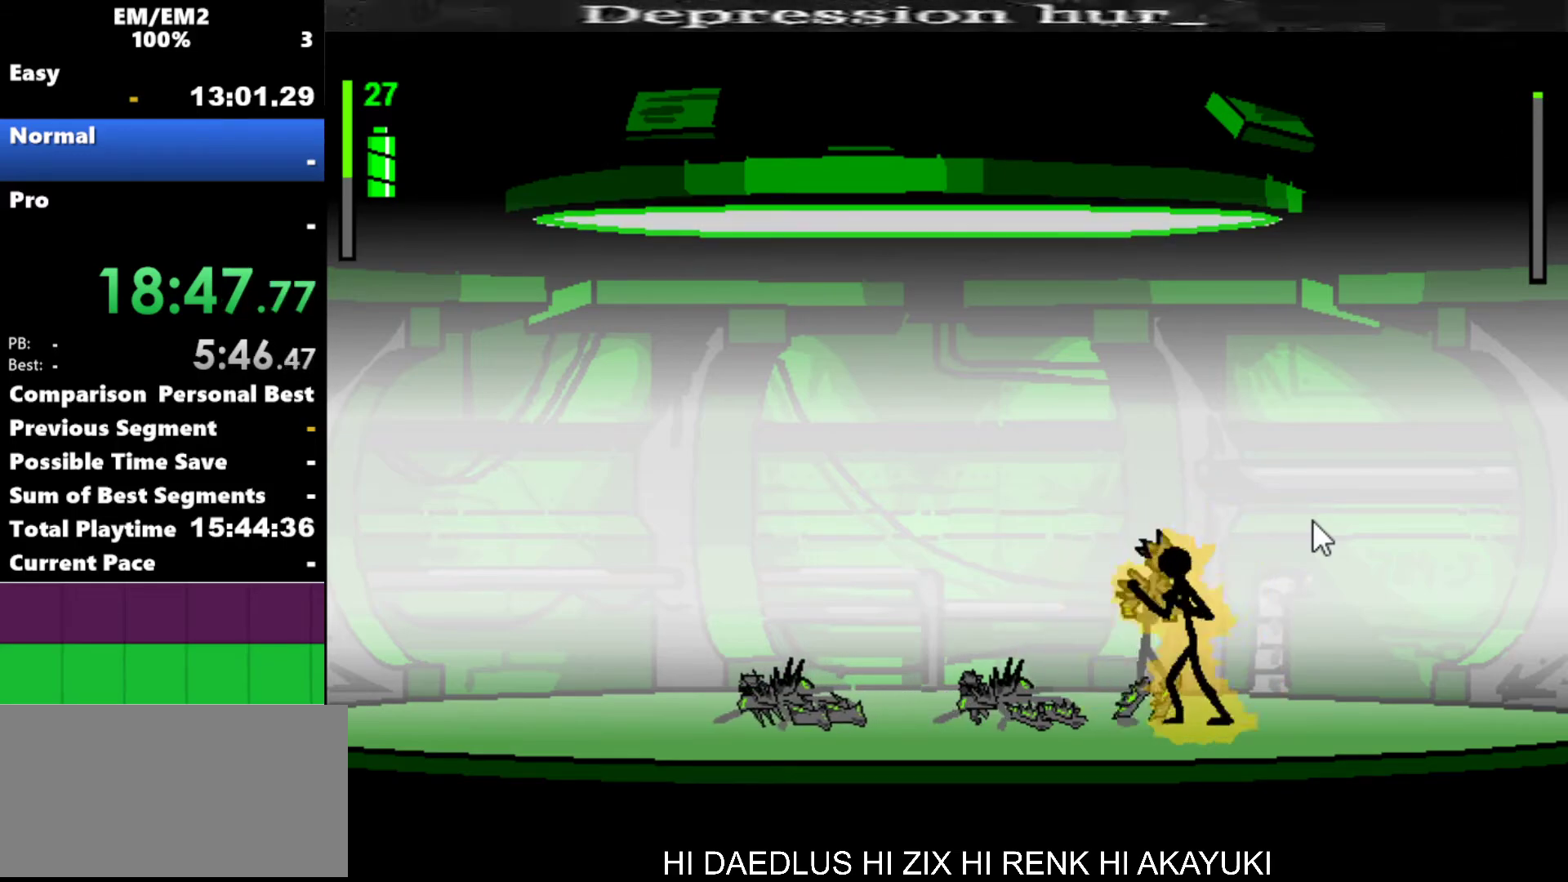
{"keys": ["a"], "events": []}
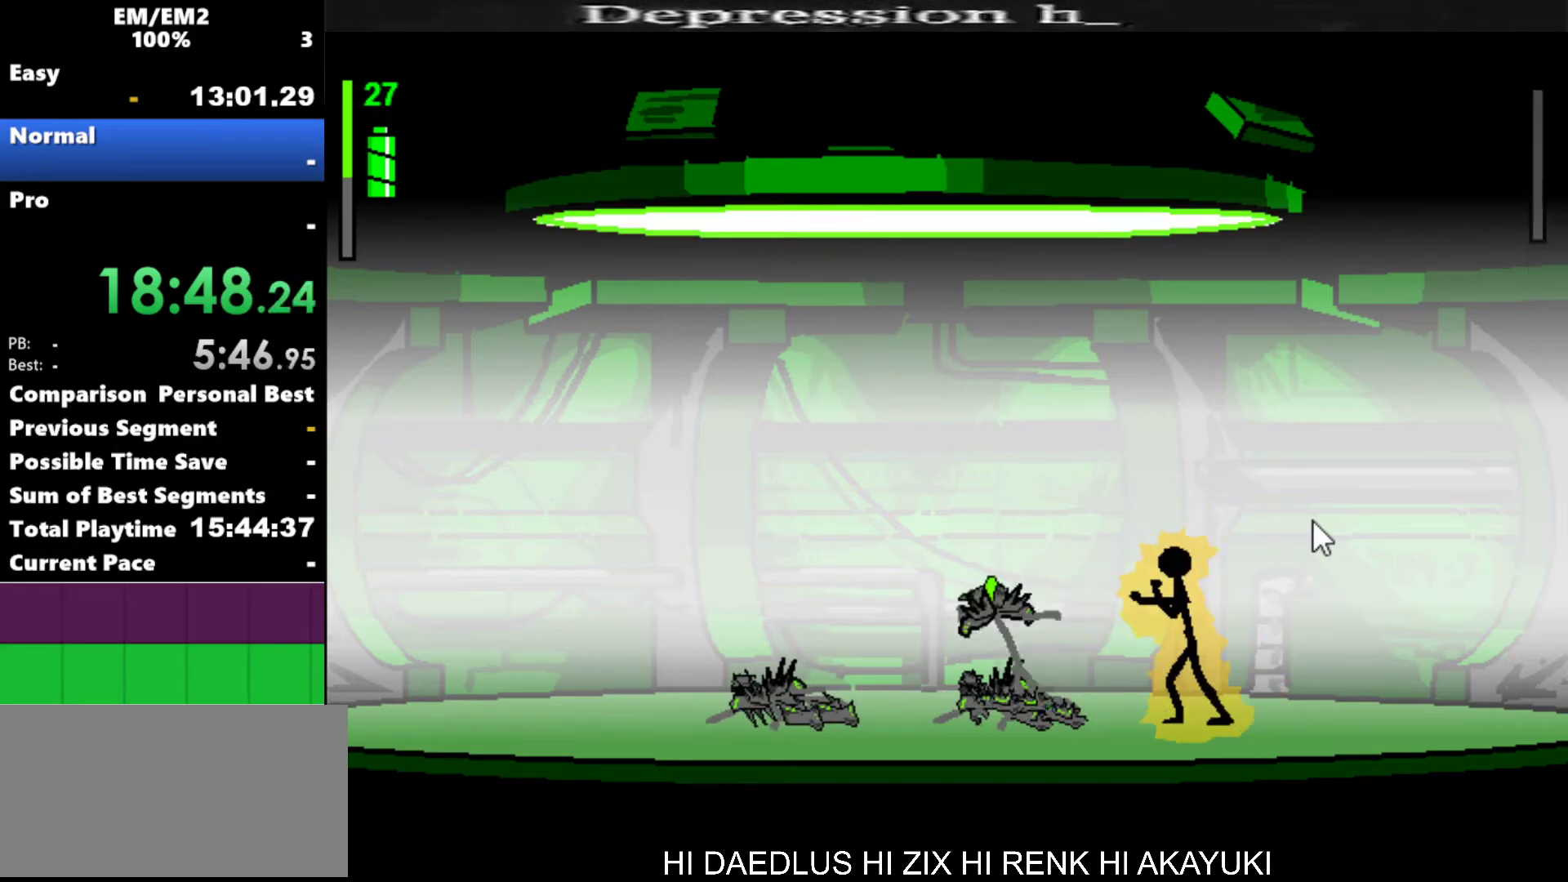
{"keys": [], "events": [[334, "a", "up"]]}
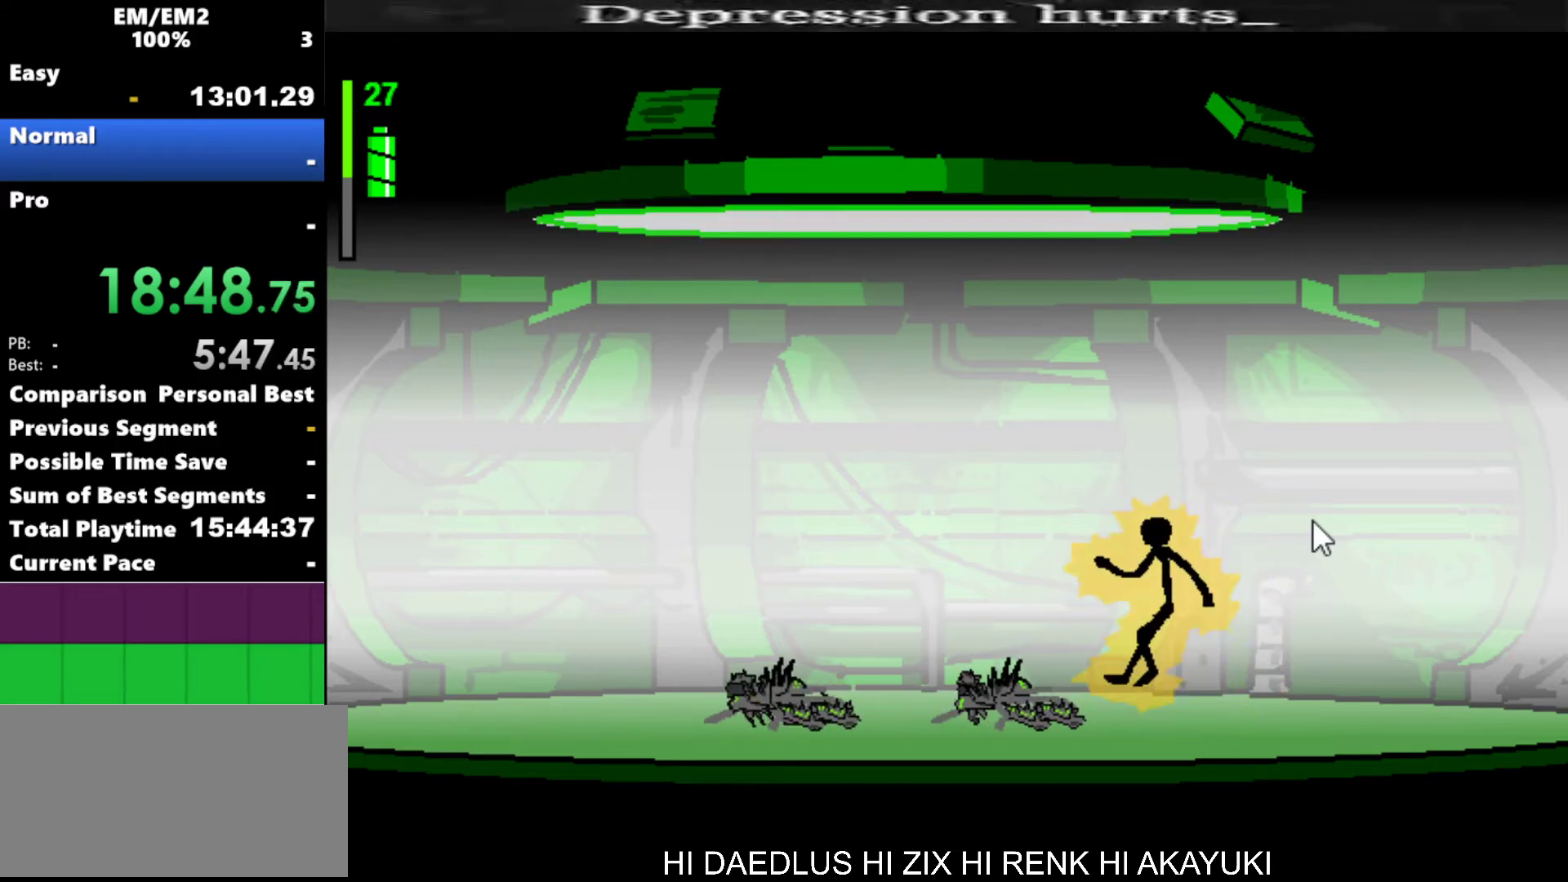
{"keys": [], "events": []}
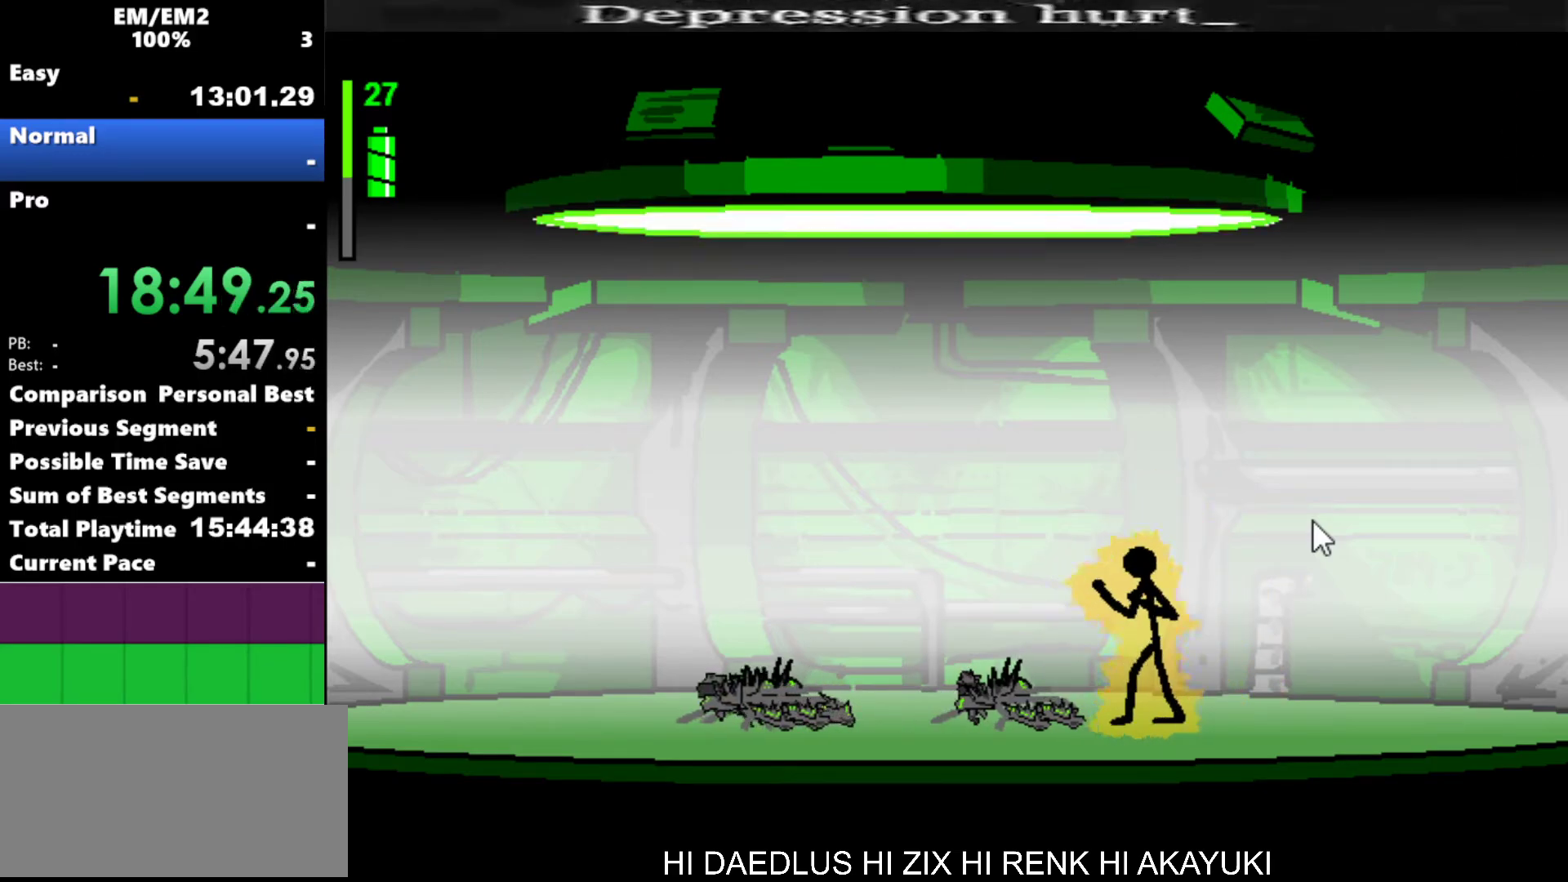
{"keys": [], "events": []}
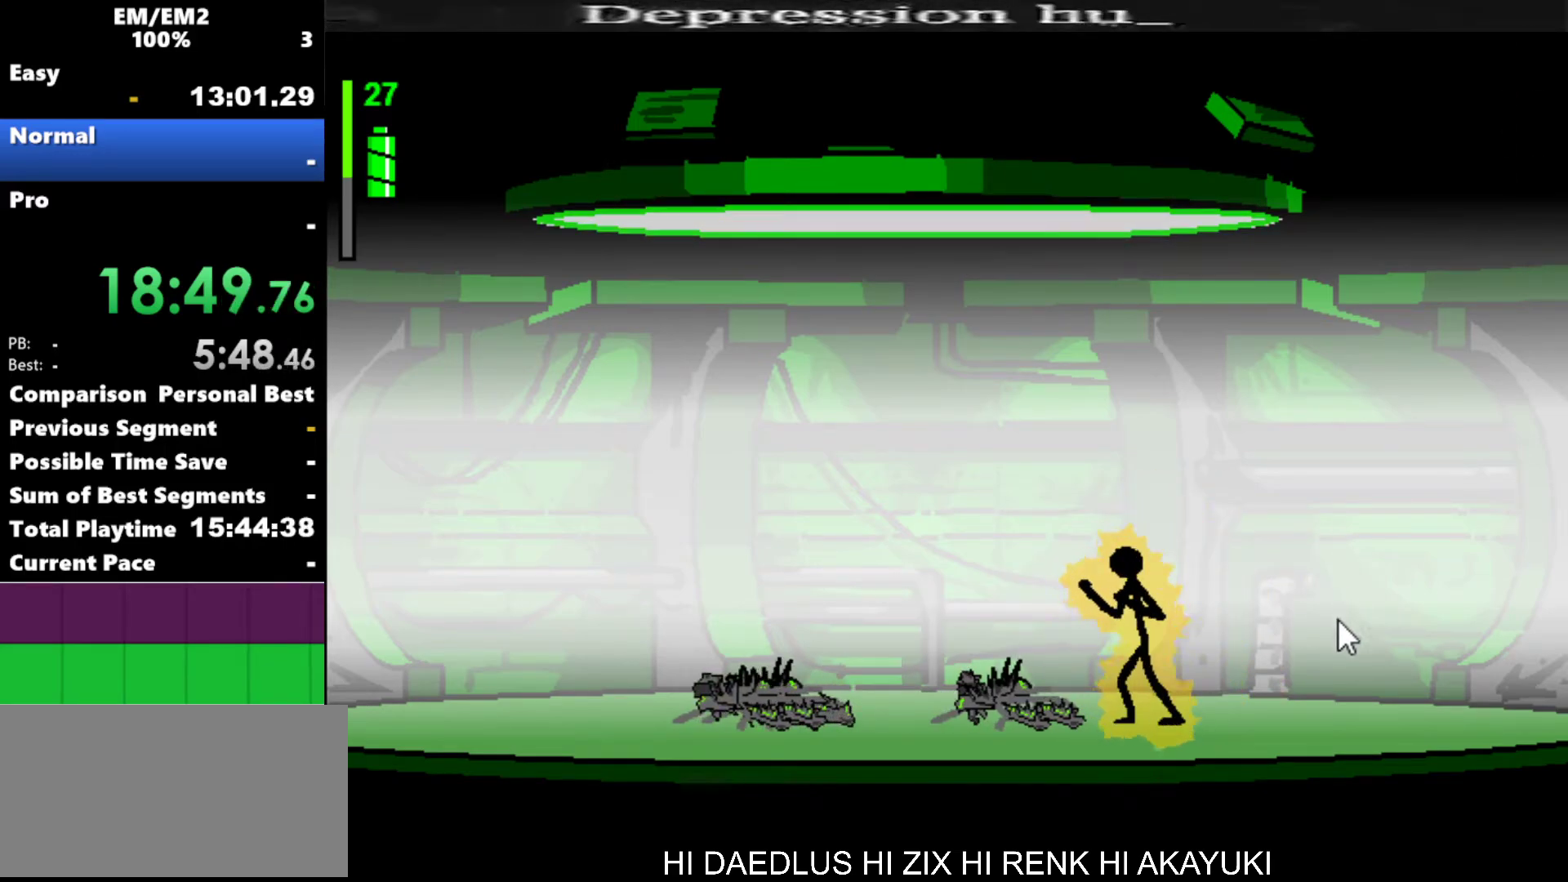
{"keys": [], "events": []}
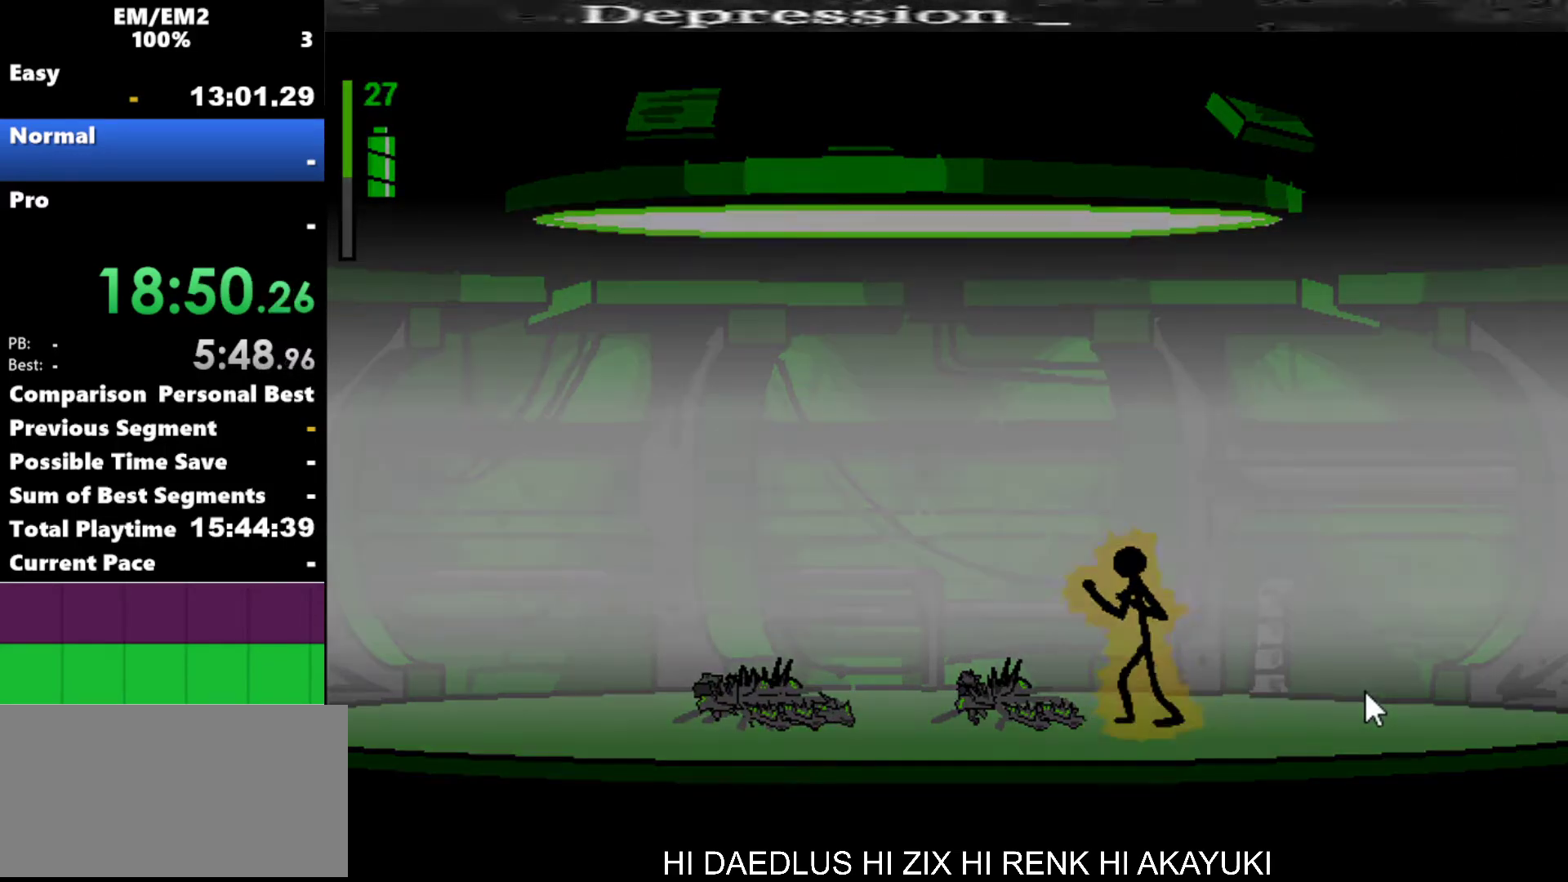
{"keys": [], "events": []}
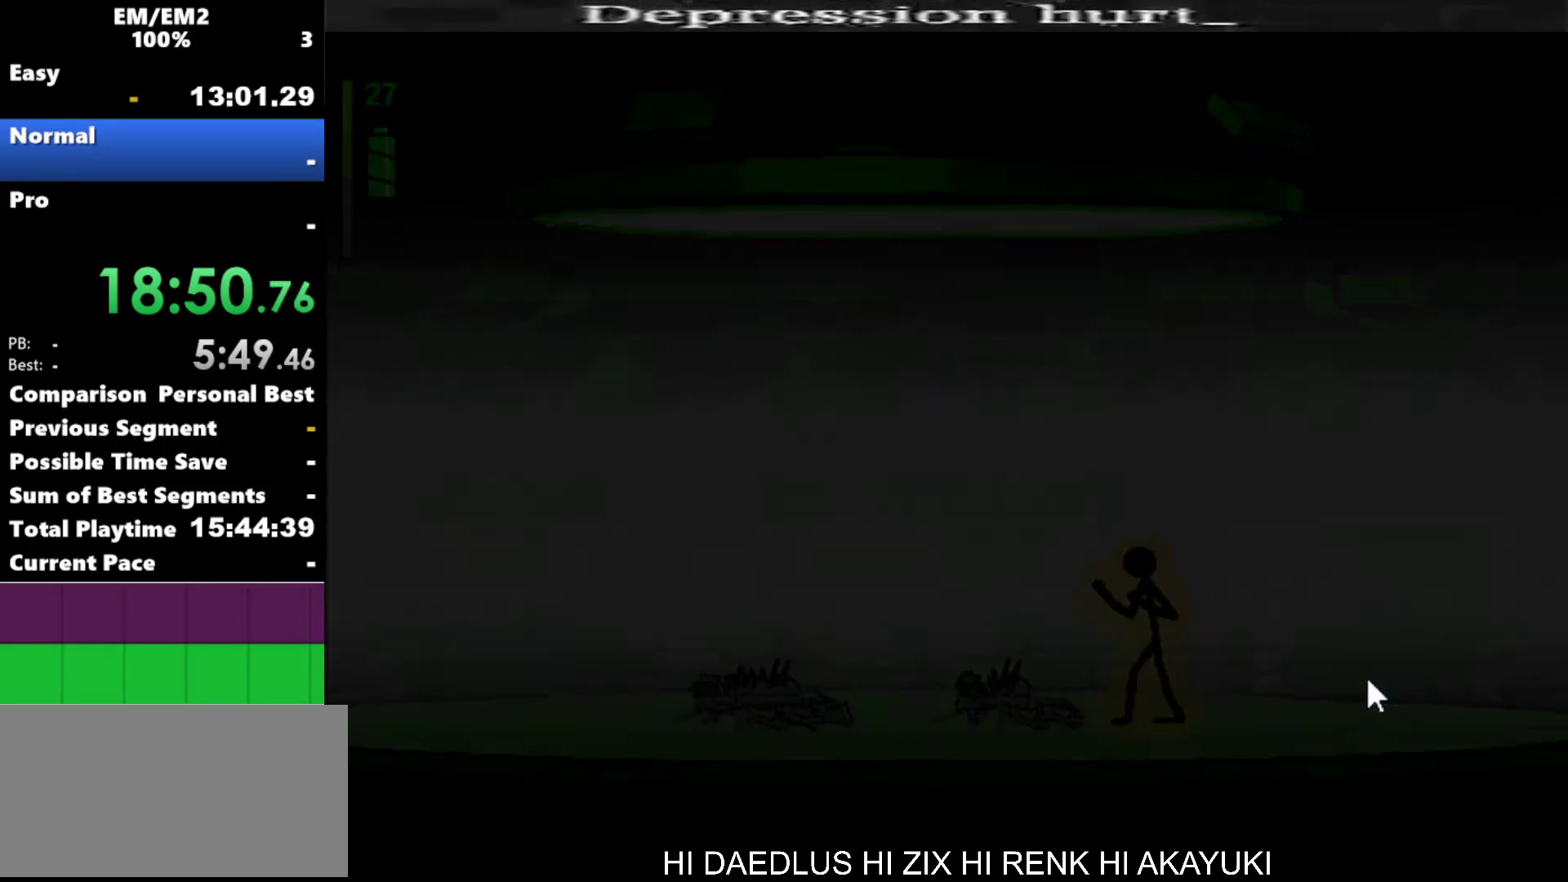
{"keys": [], "events": []}
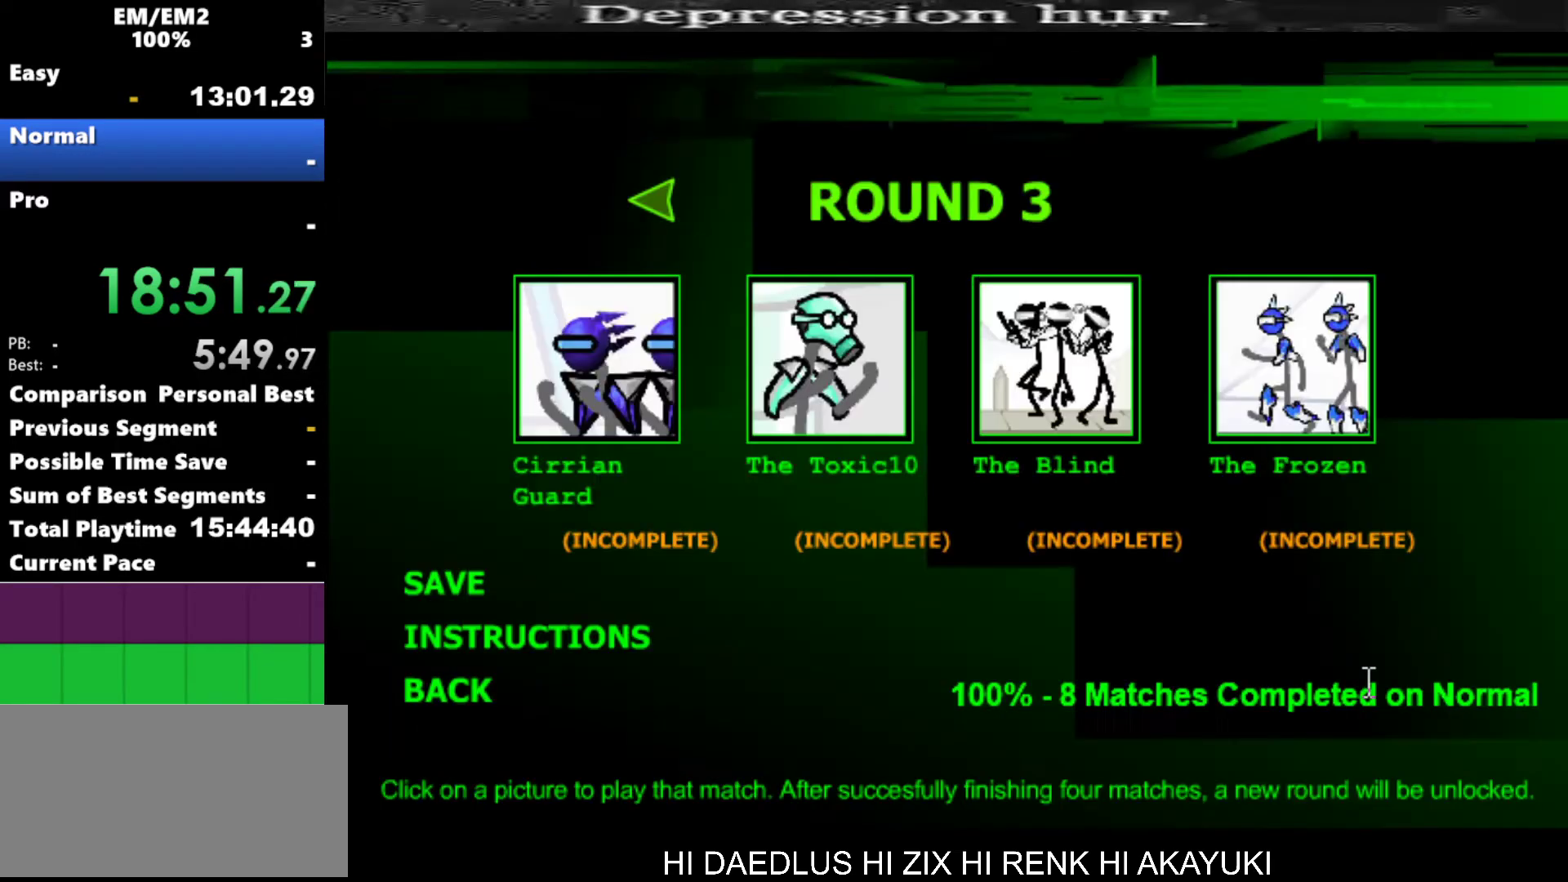
{"keys": [], "events": []}
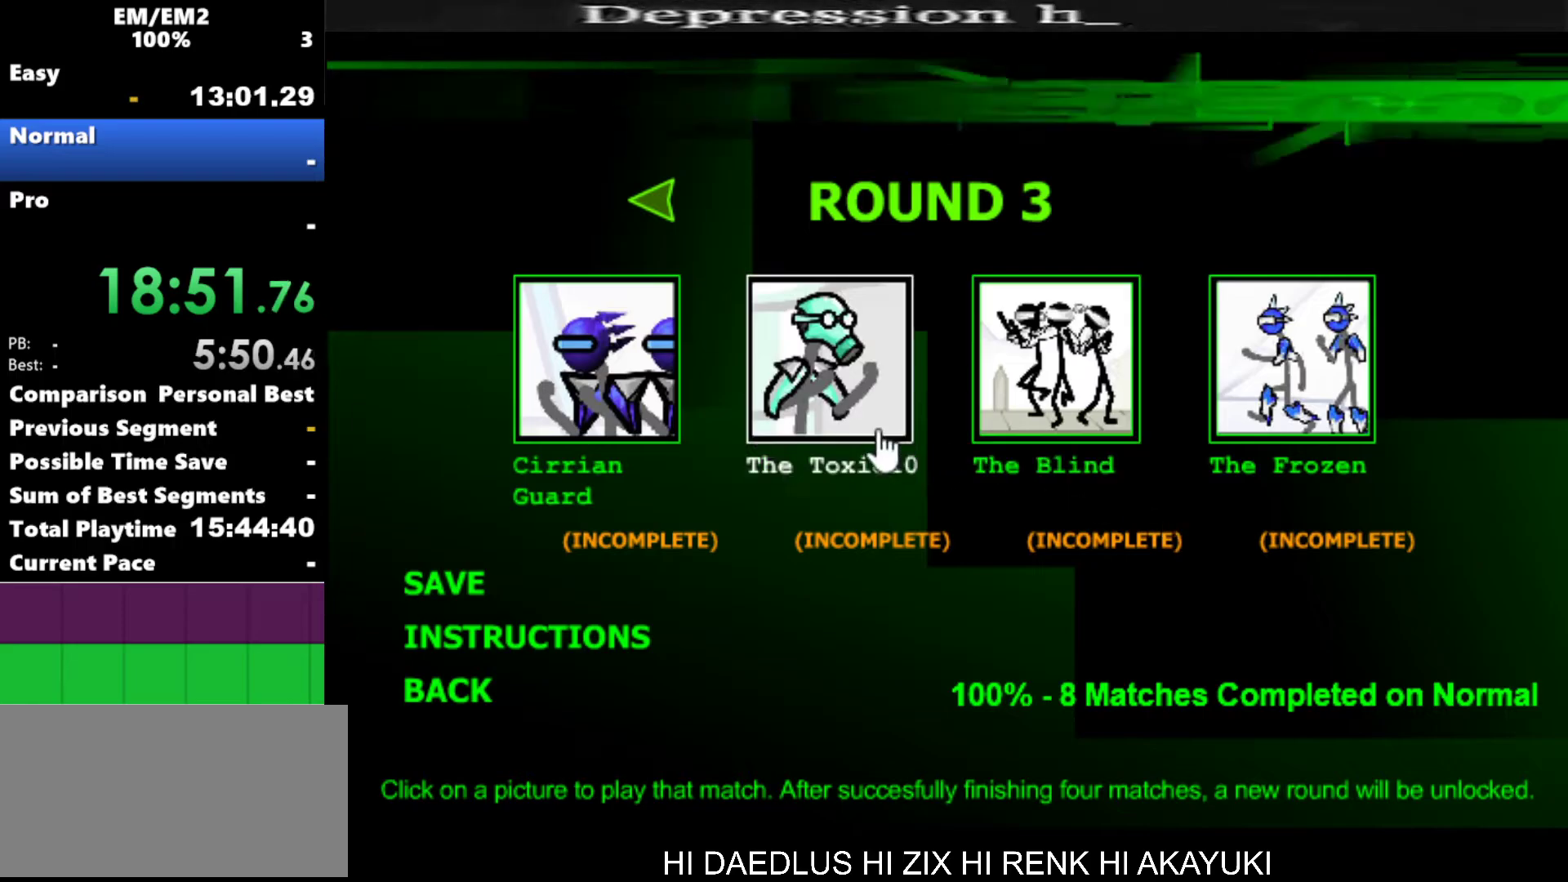
{"keys": ["space"], "events": [[450, "space", "down"]]}
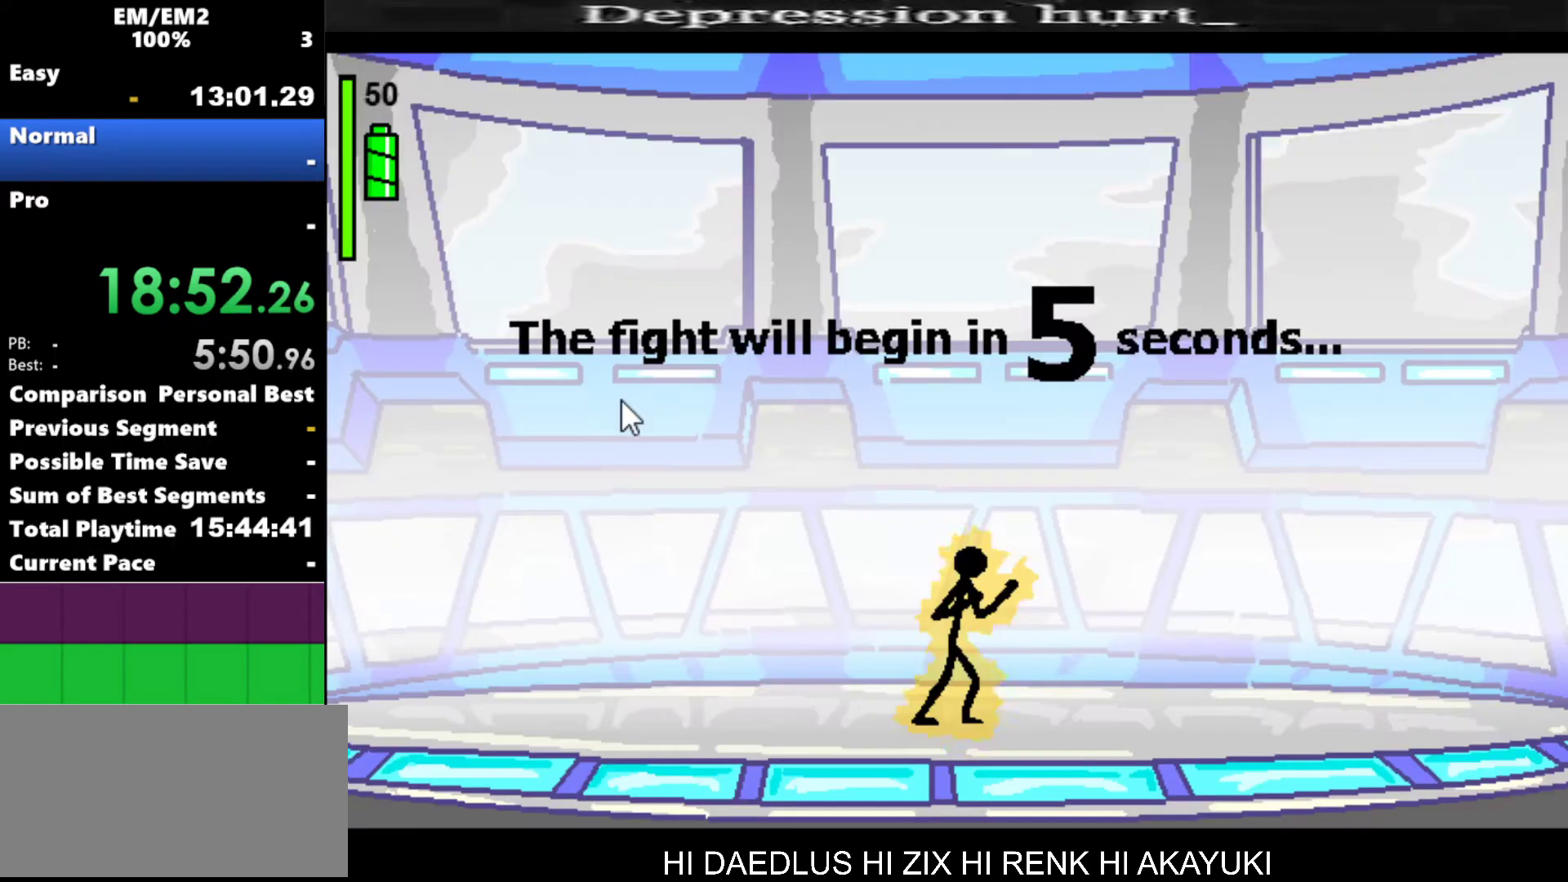
{"keys": [], "events": [[84, "space", "up"], [184, "space", "down"], [267, "space", "up"]]}
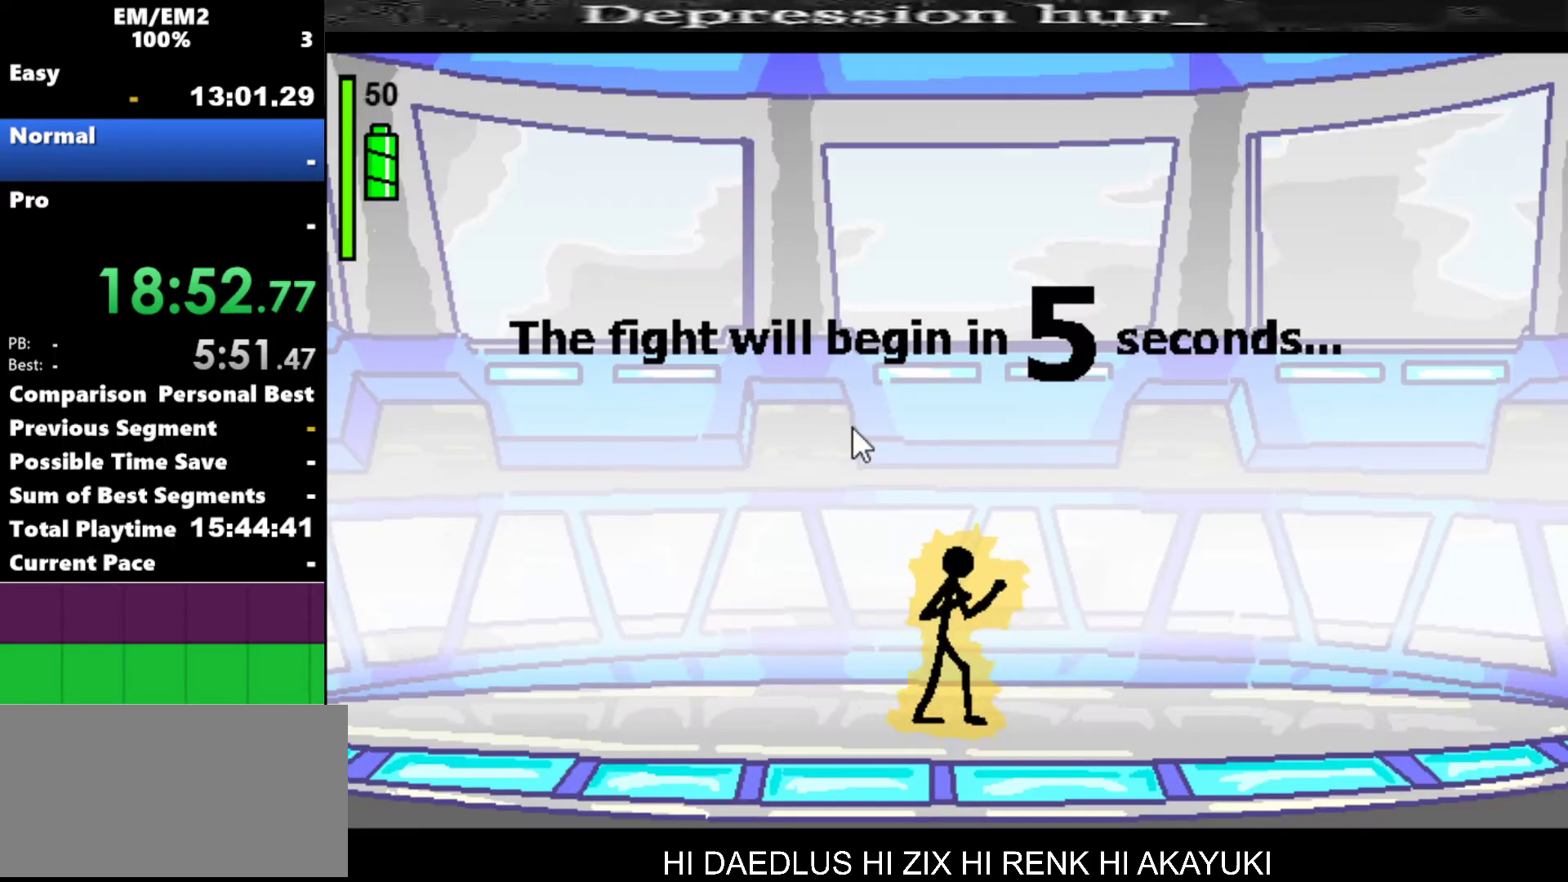
{"keys": [], "events": []}
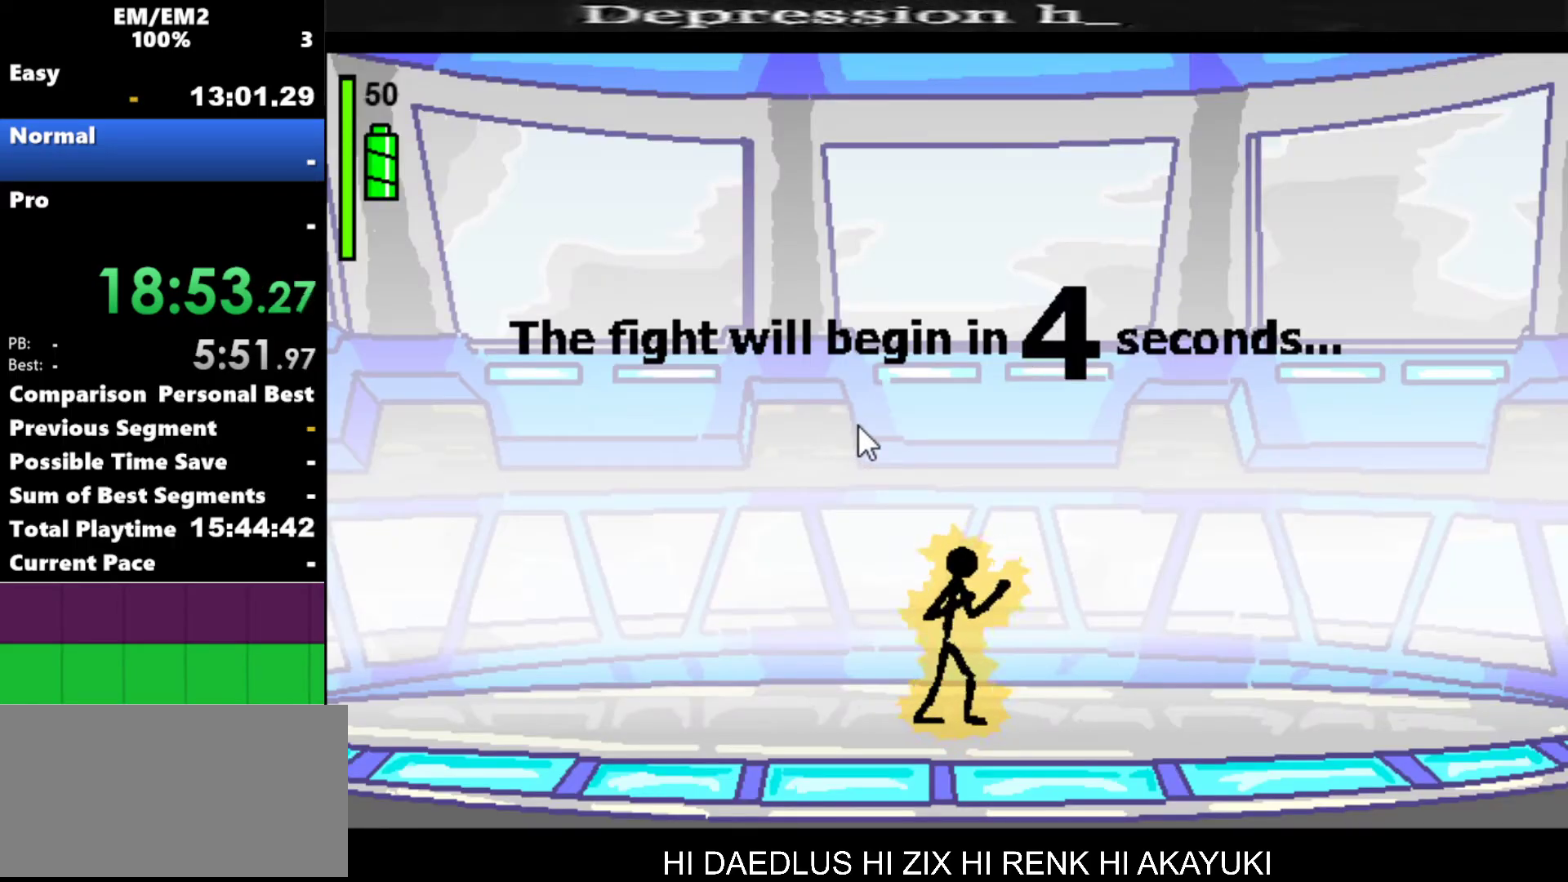
{"keys": [], "events": []}
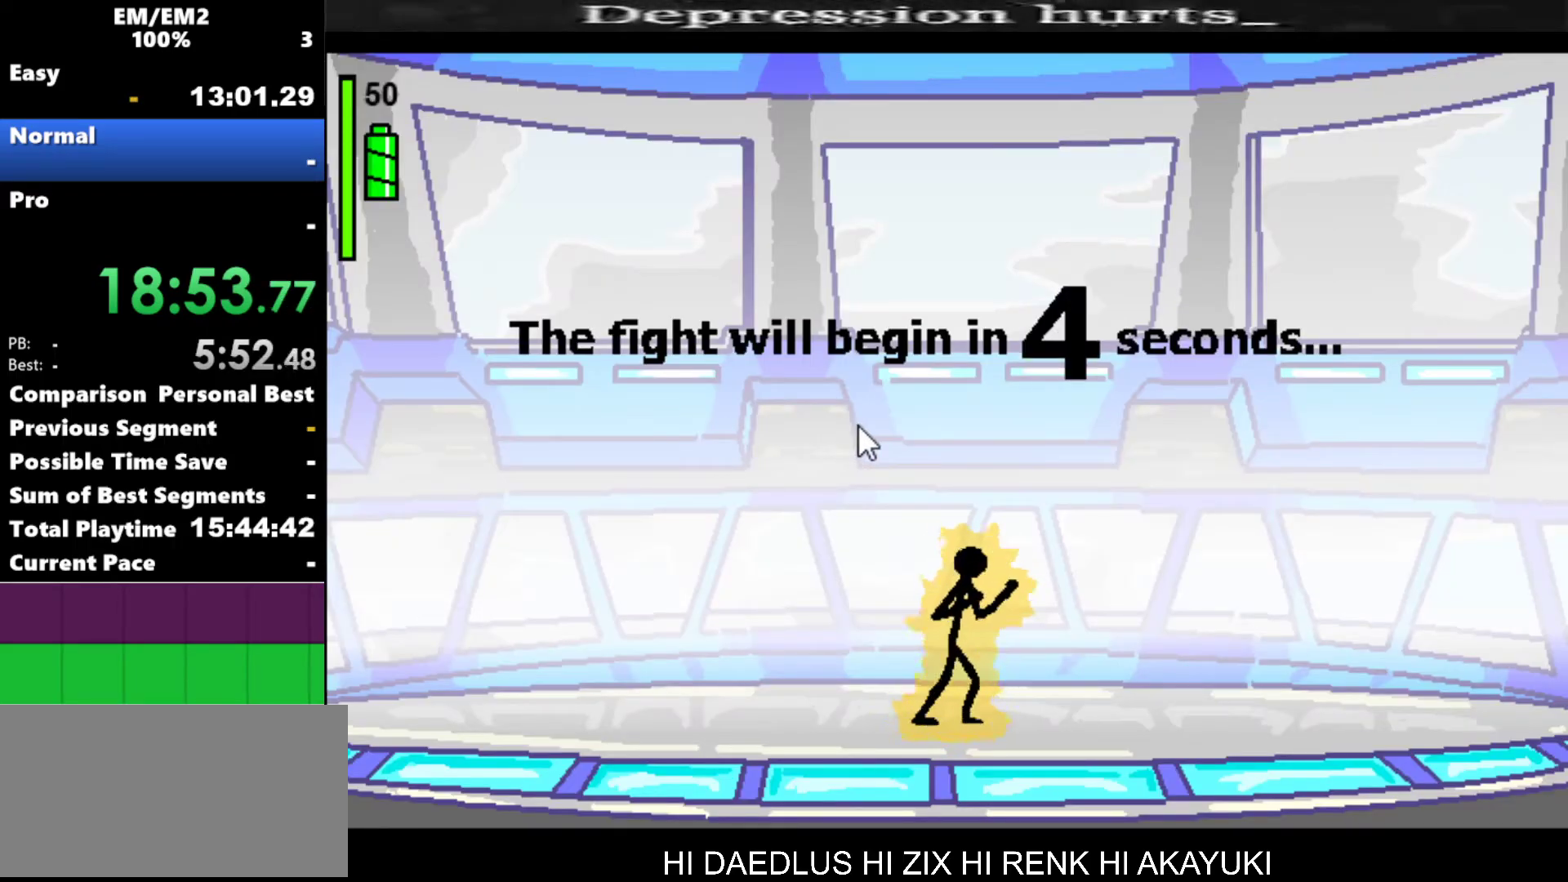
{"keys": ["right"], "events": [[34, "right", "down"]]}
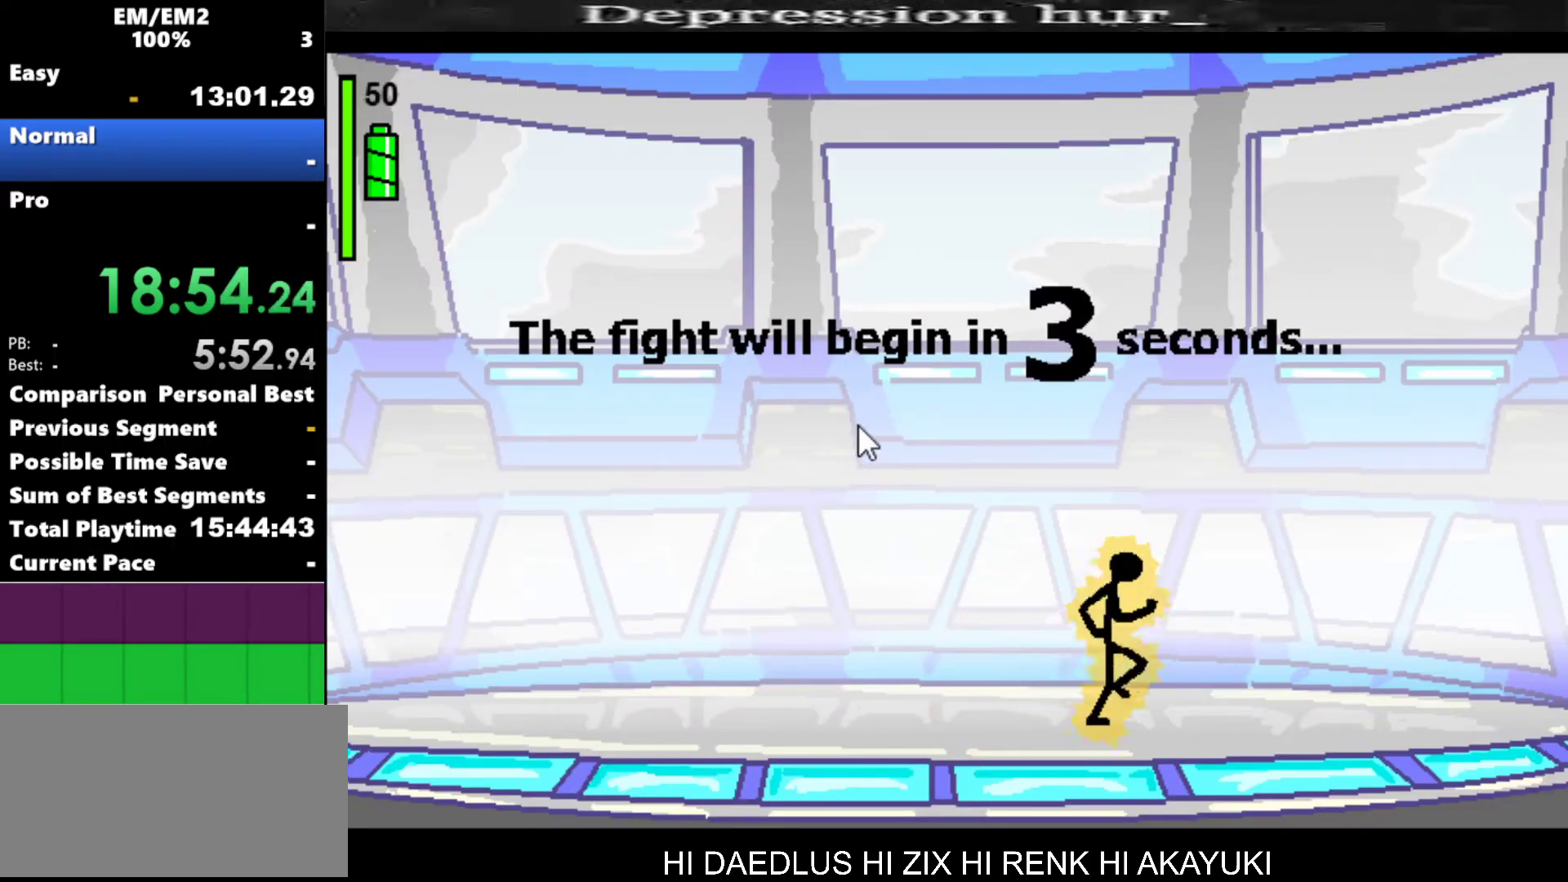
{"keys": ["right"], "events": []}
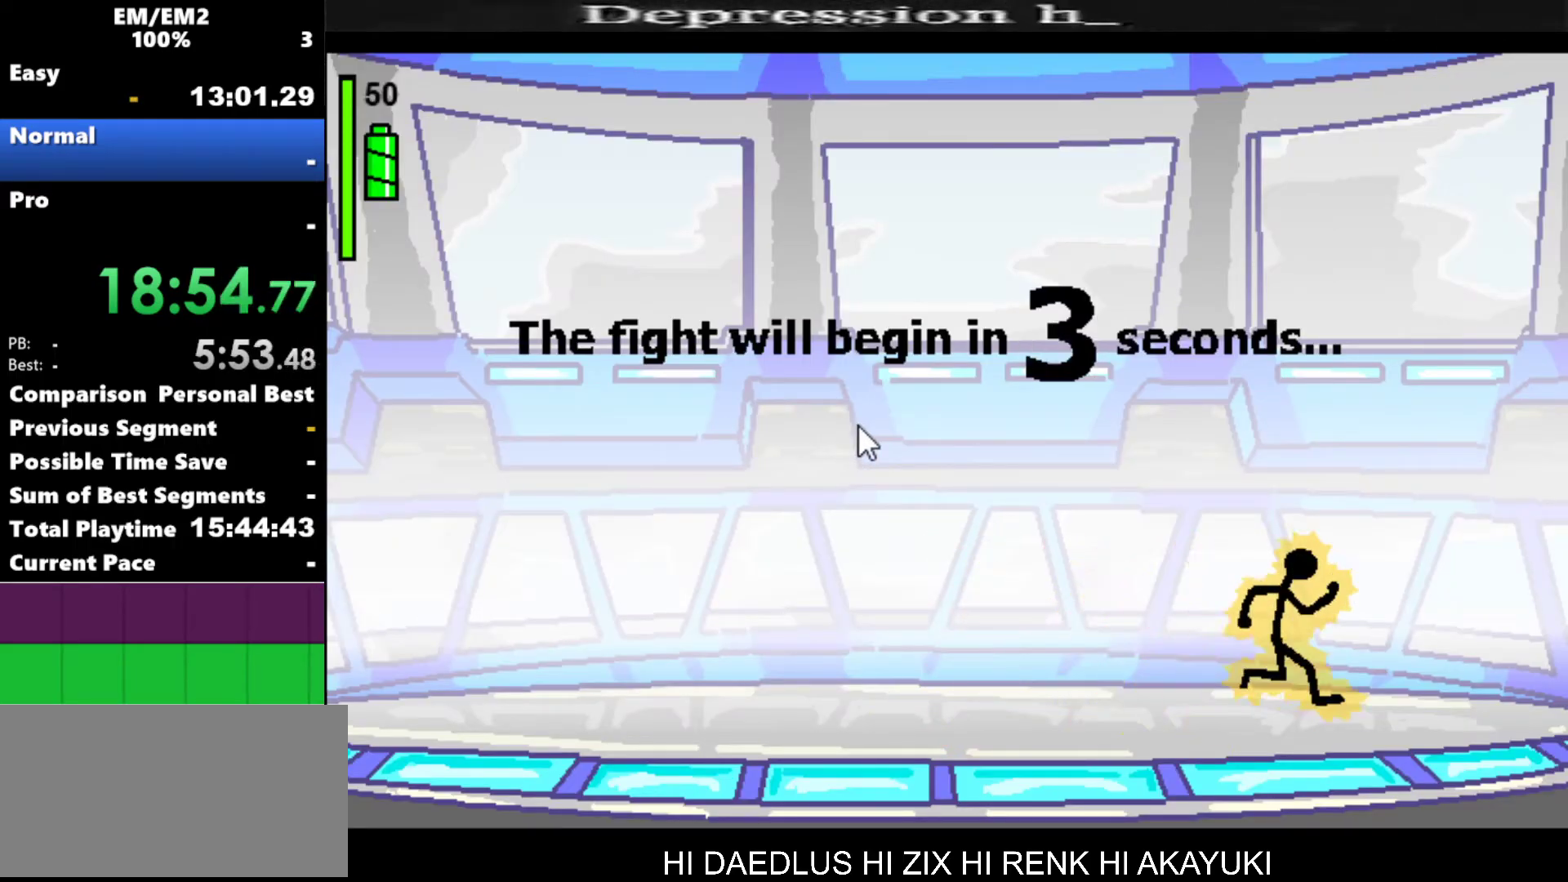
{"keys": ["right"], "events": []}
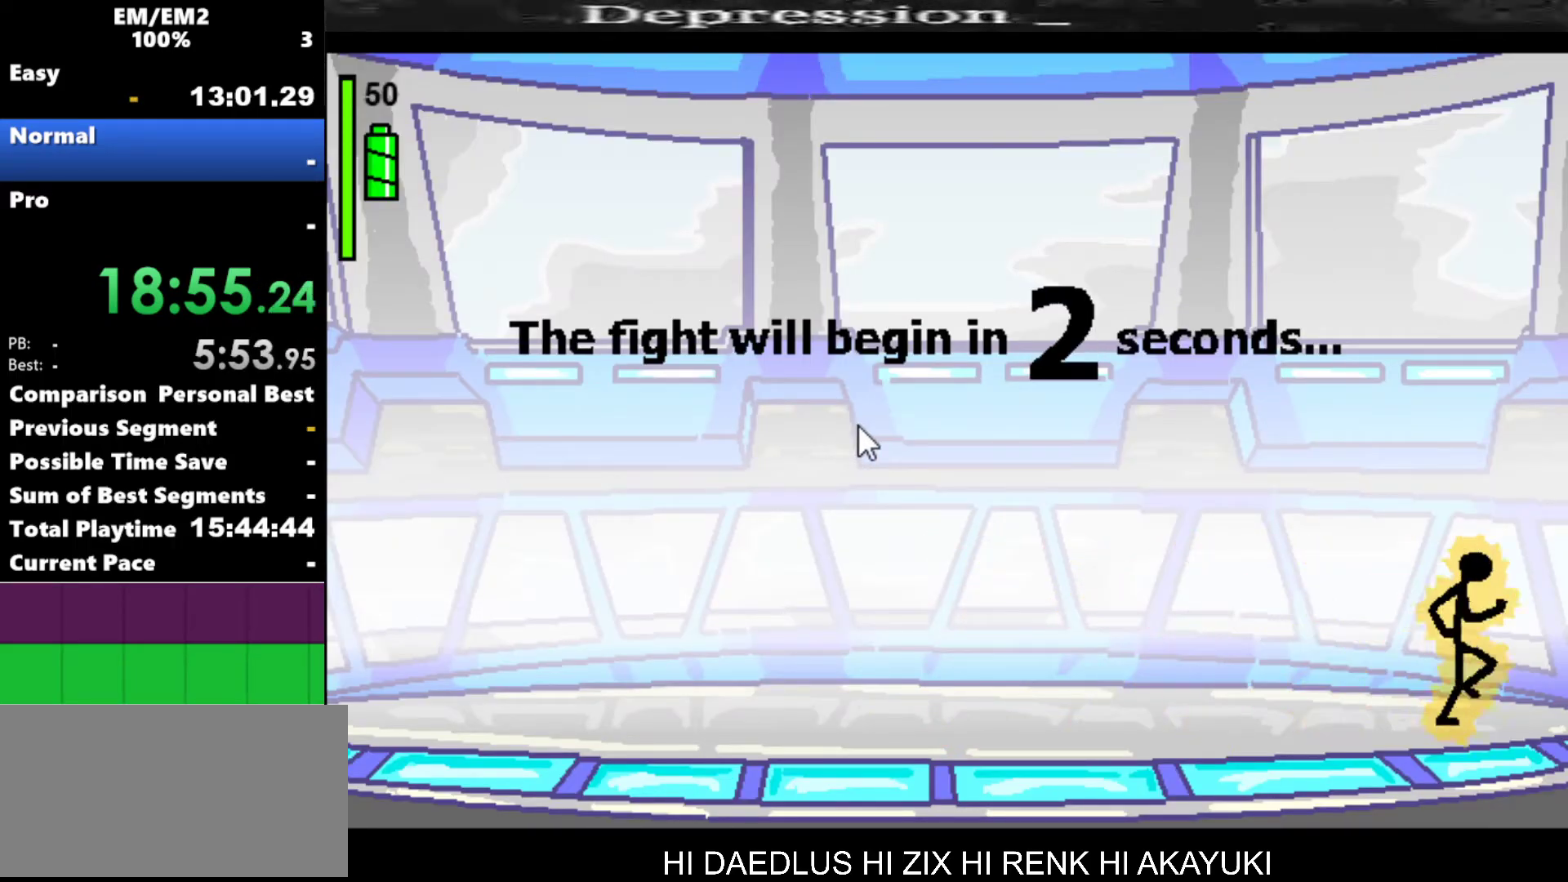
{"keys": [], "events": [[84, "right", "up"]]}
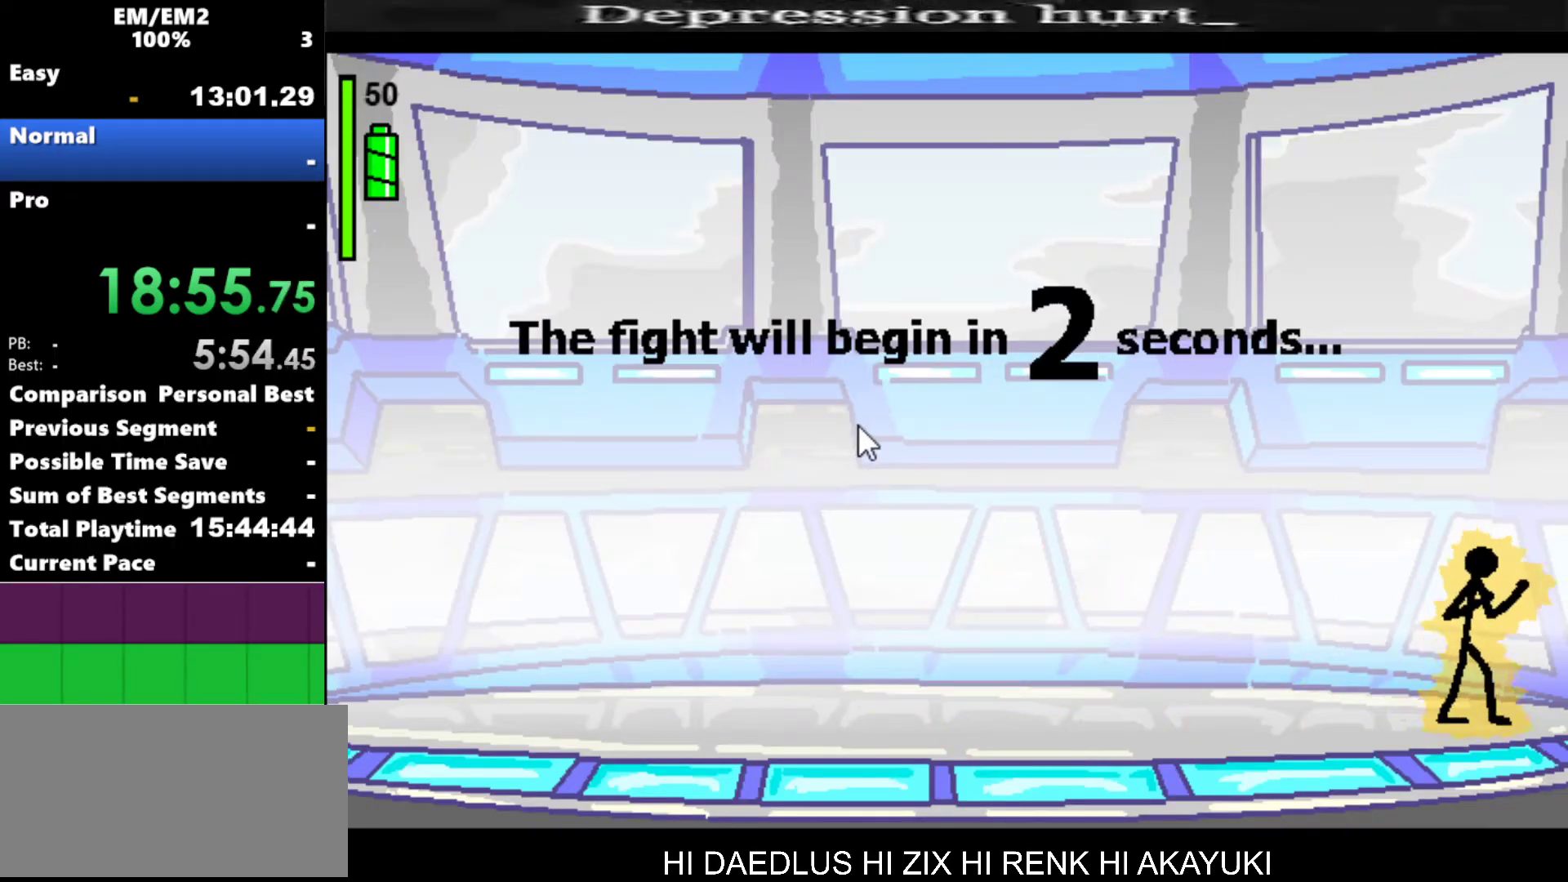
{"keys": [], "events": []}
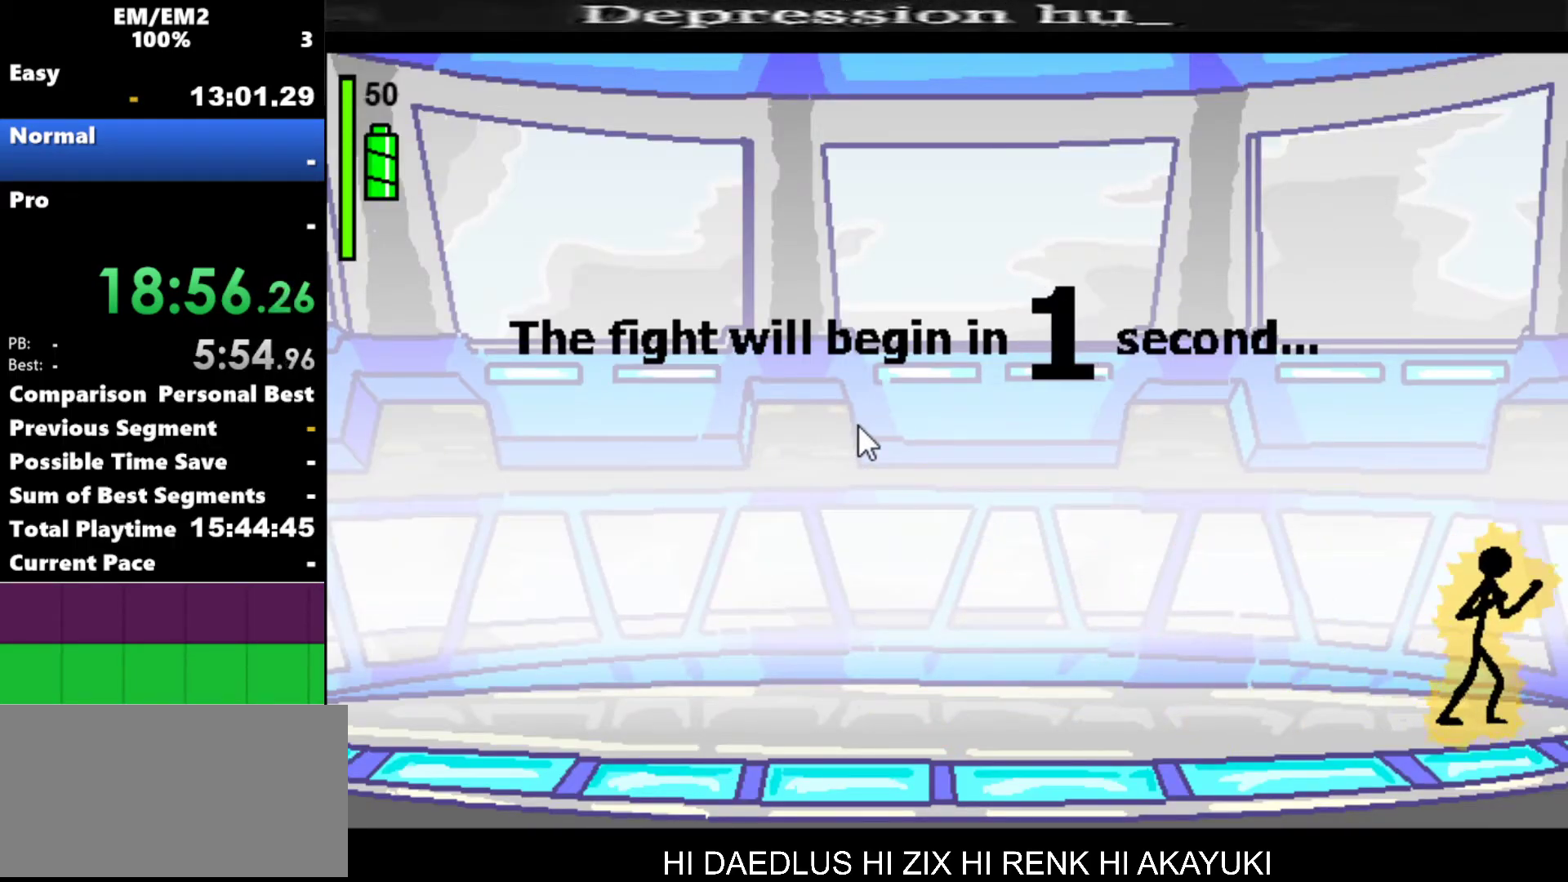
{"keys": [], "events": []}
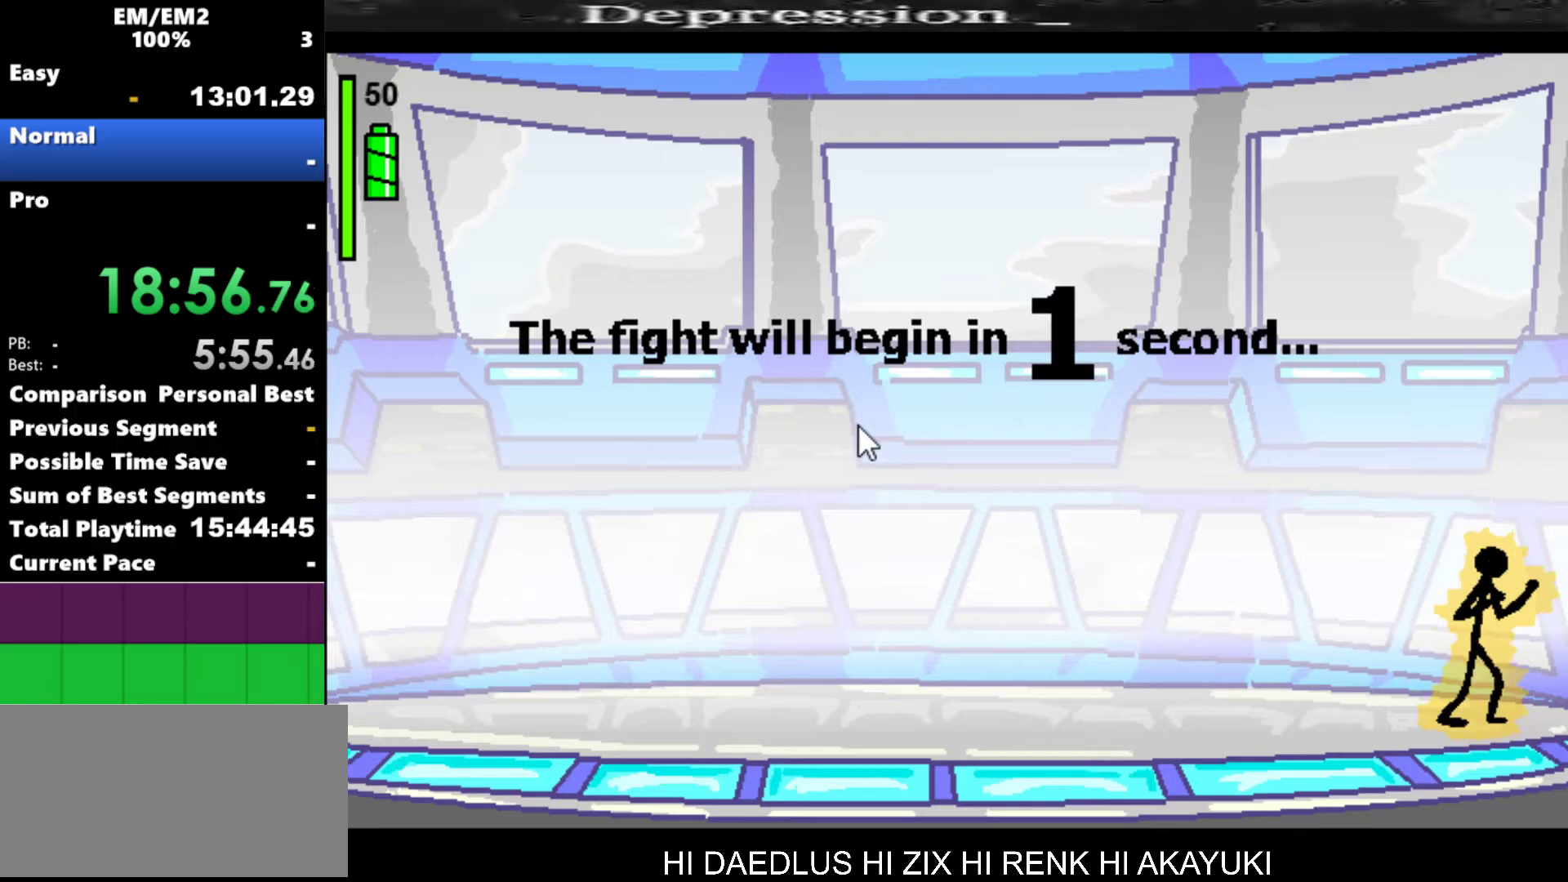
{"keys": [], "events": []}
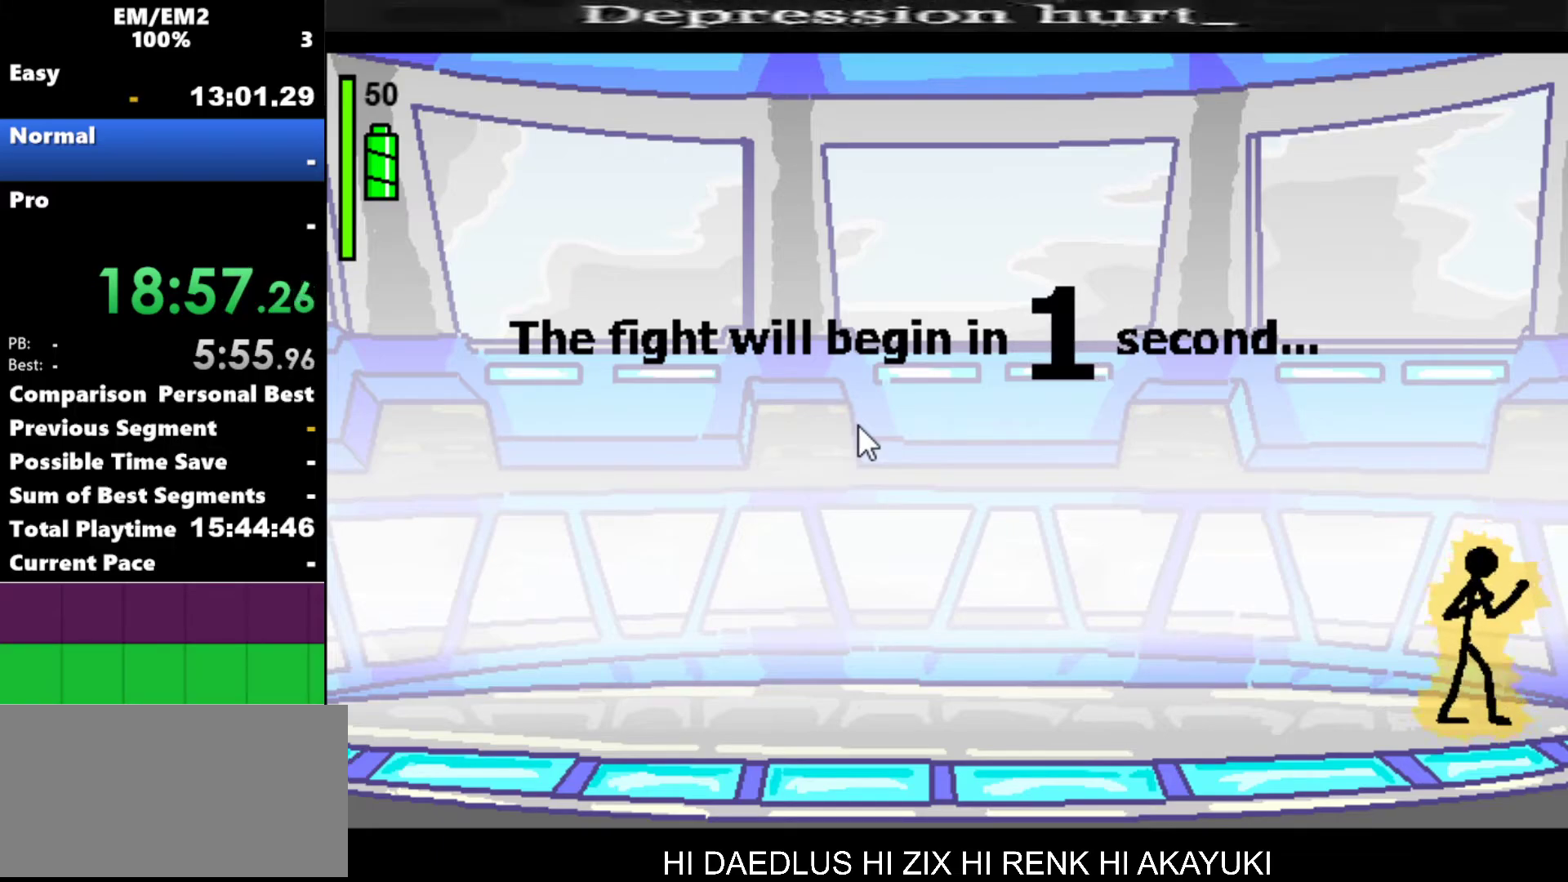
{"keys": ["a"], "events": [[434, "a", "down"]]}
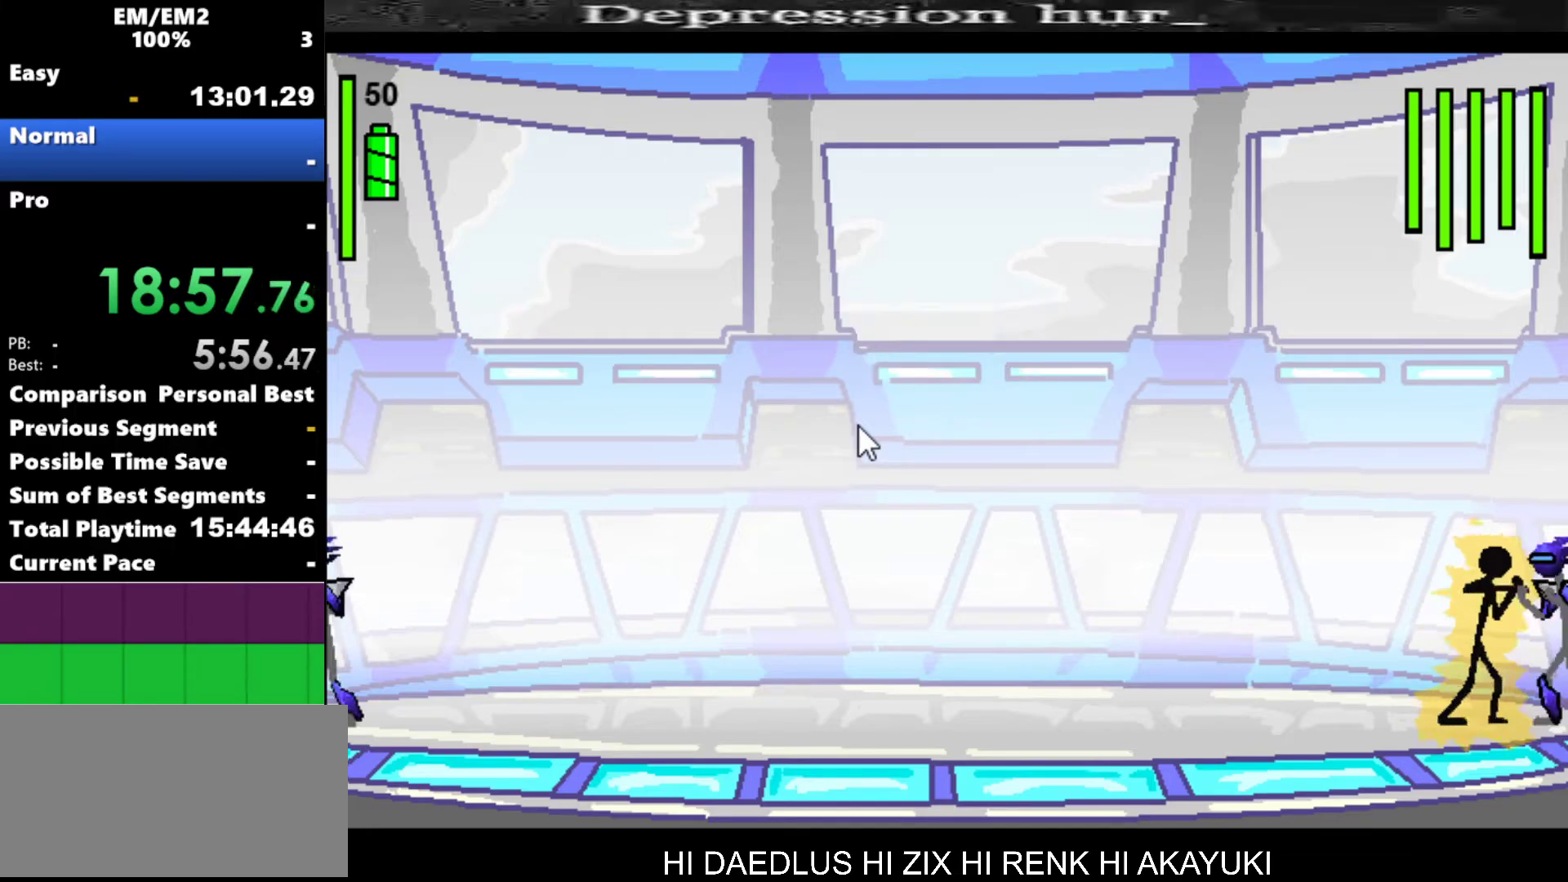
{"keys": ["s"], "events": [[500, "a", "up"], [500, "s", "down"]]}
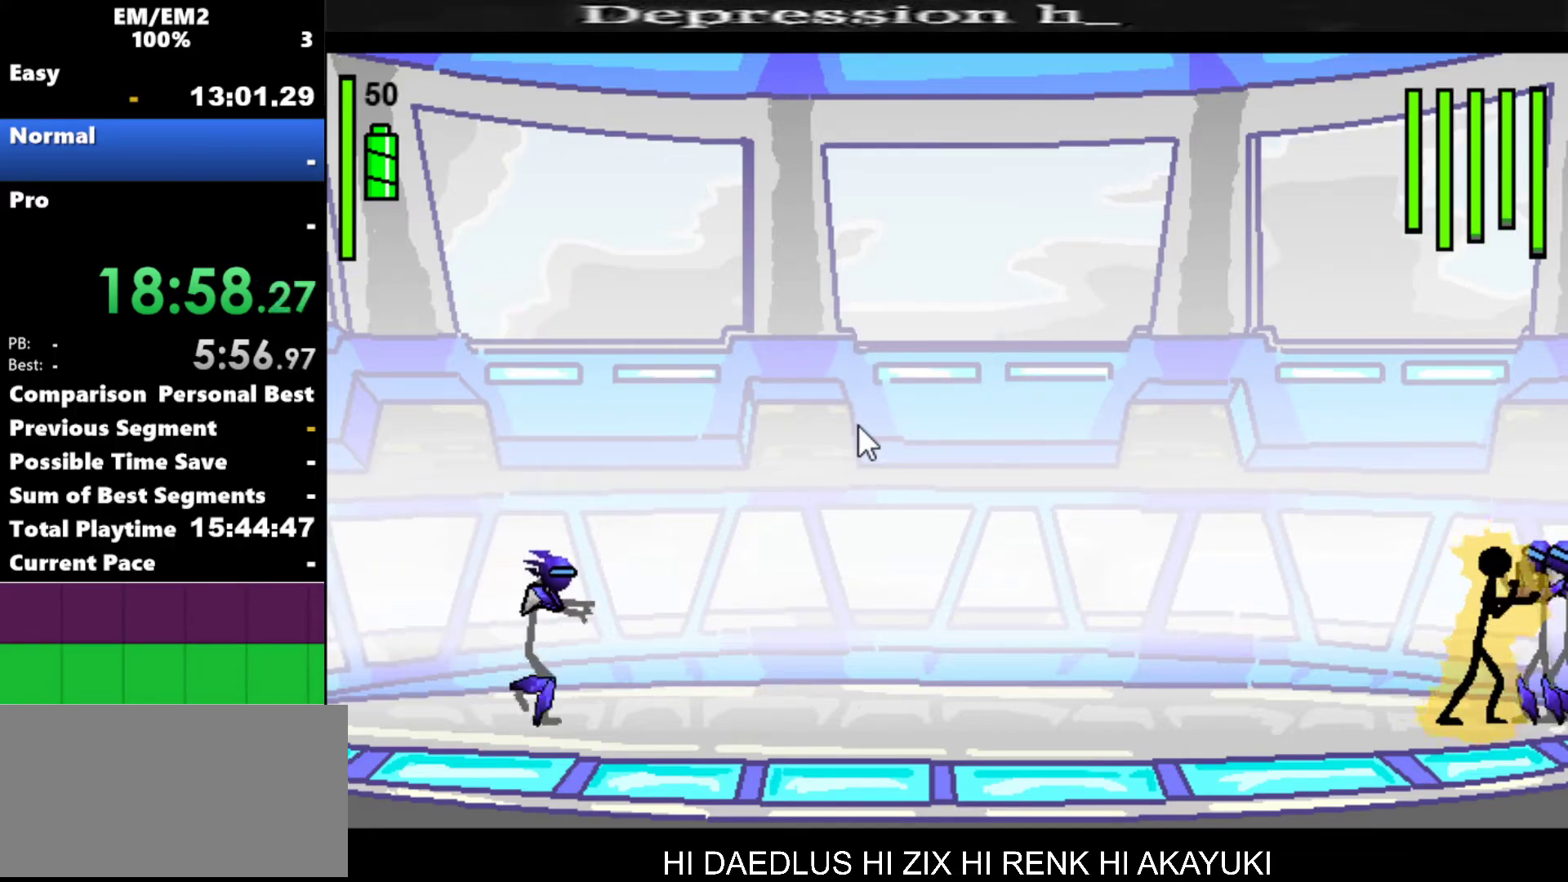
{"keys": ["s"], "events": []}
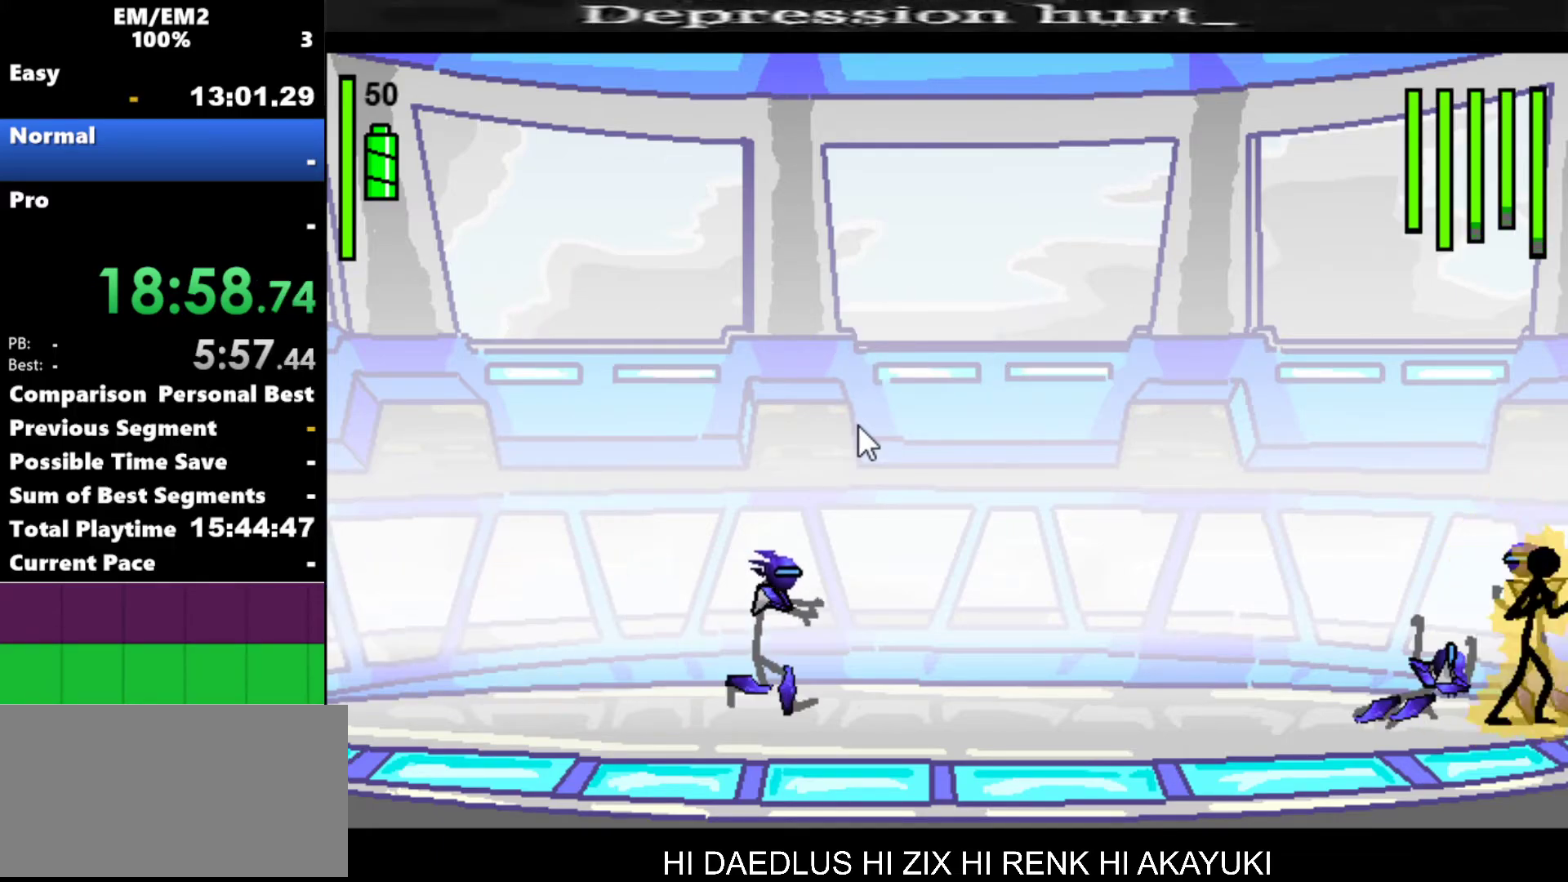
{"keys": [], "events": [[484, "s", "up"]]}
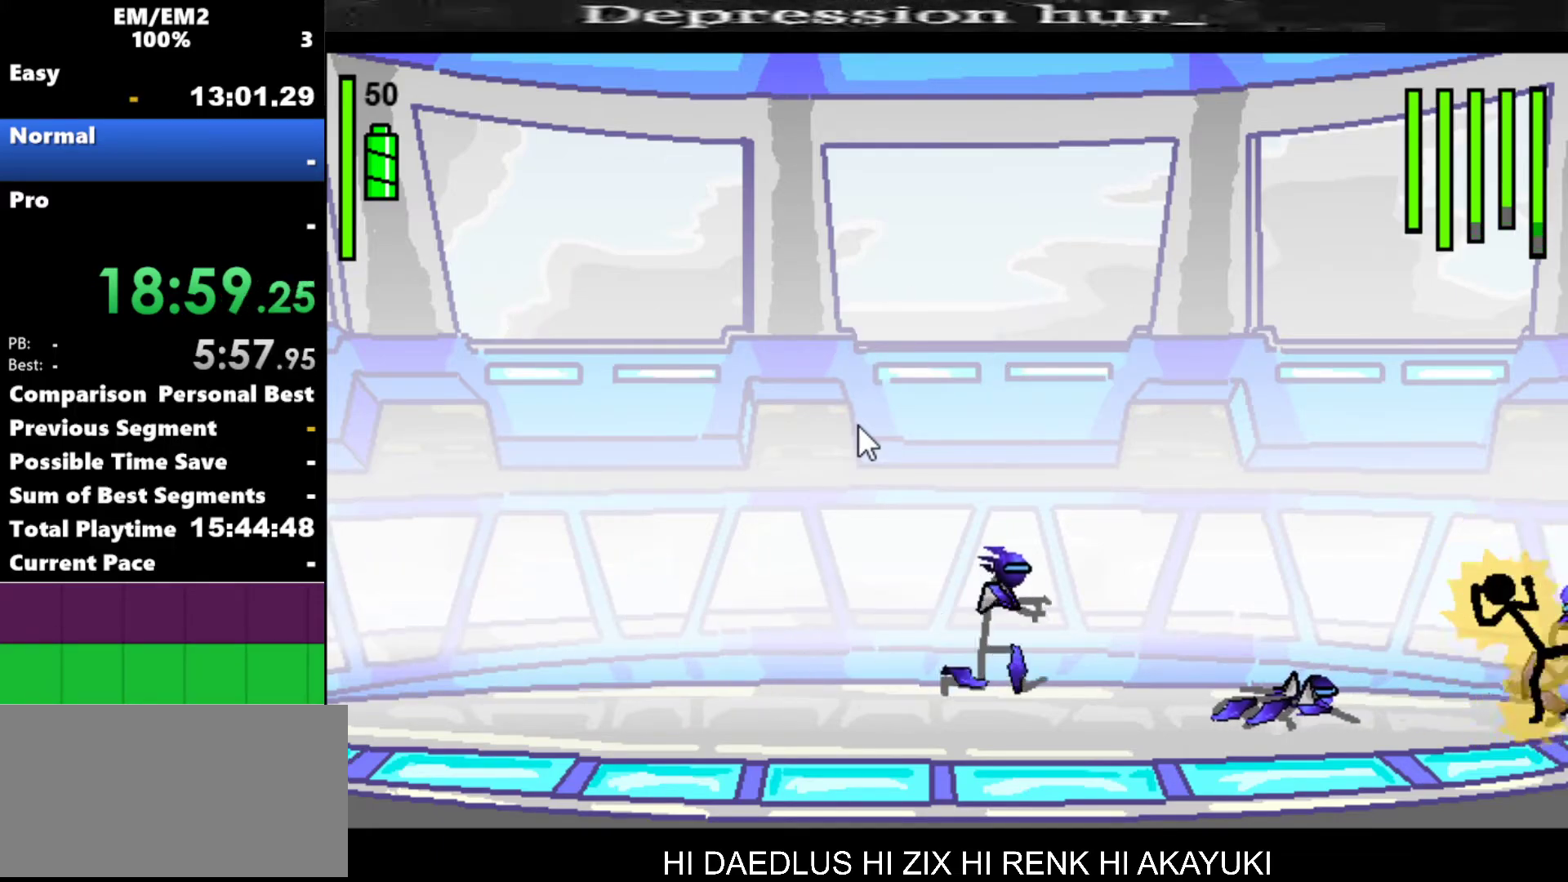
{"keys": ["a"], "events": [[167, "a", "down"]]}